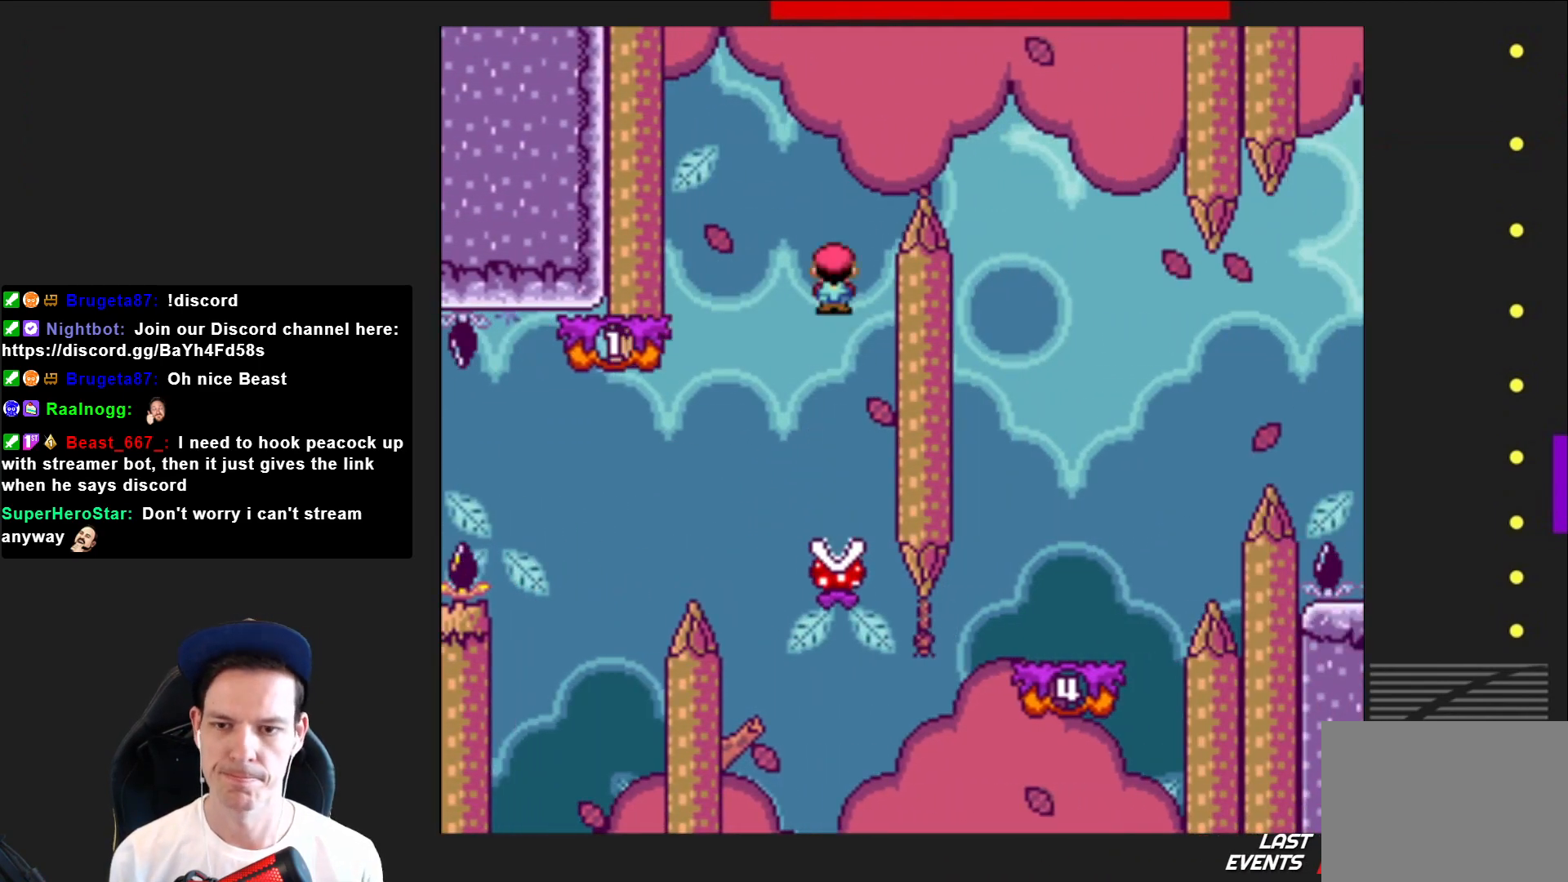
Gameplay with a controller (PlayStation layout); each line is a JSON object with the inputs held at the frame after it. "events" lists button and stick changes between this image and that frame as [ms after this image, input, new state], when the widget could be followed in between. Not read: L3 R3 left_stick.
{"buttons": ["SQUARE", "DPAD_RIGHT"], "right_stick": "center", "events": [[167, "DPAD_LEFT", "up"], [234, "R2", "up"], [267, "DPAD_RIGHT", "down"]]}
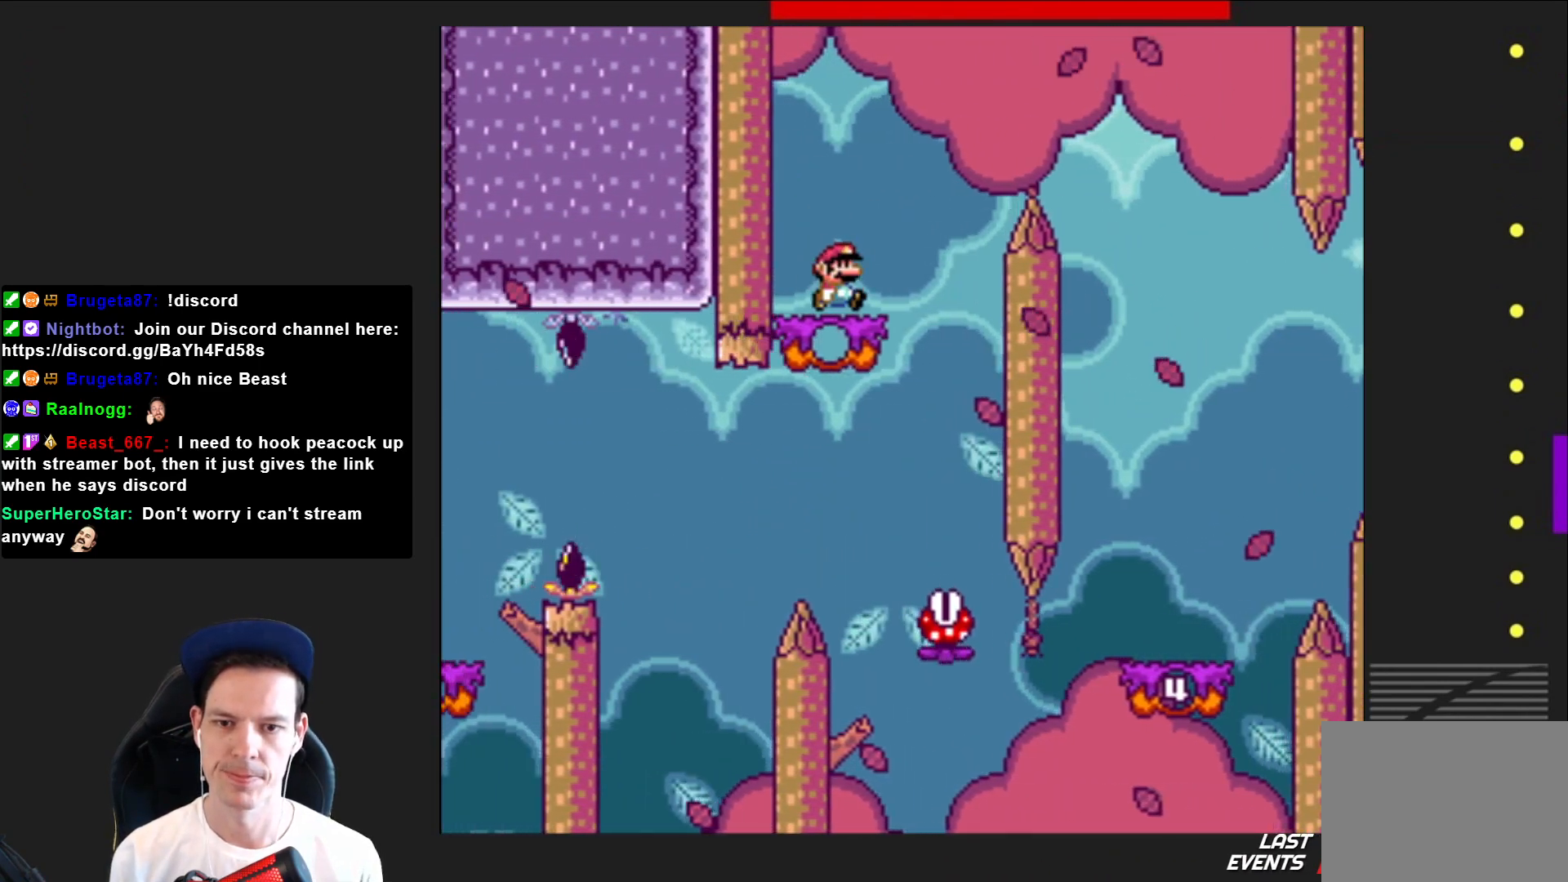
{"buttons": ["SQUARE", "DPAD_RIGHT"], "right_stick": "center", "events": [[67, "CROSS", "down"], [467, "CROSS", "up"]]}
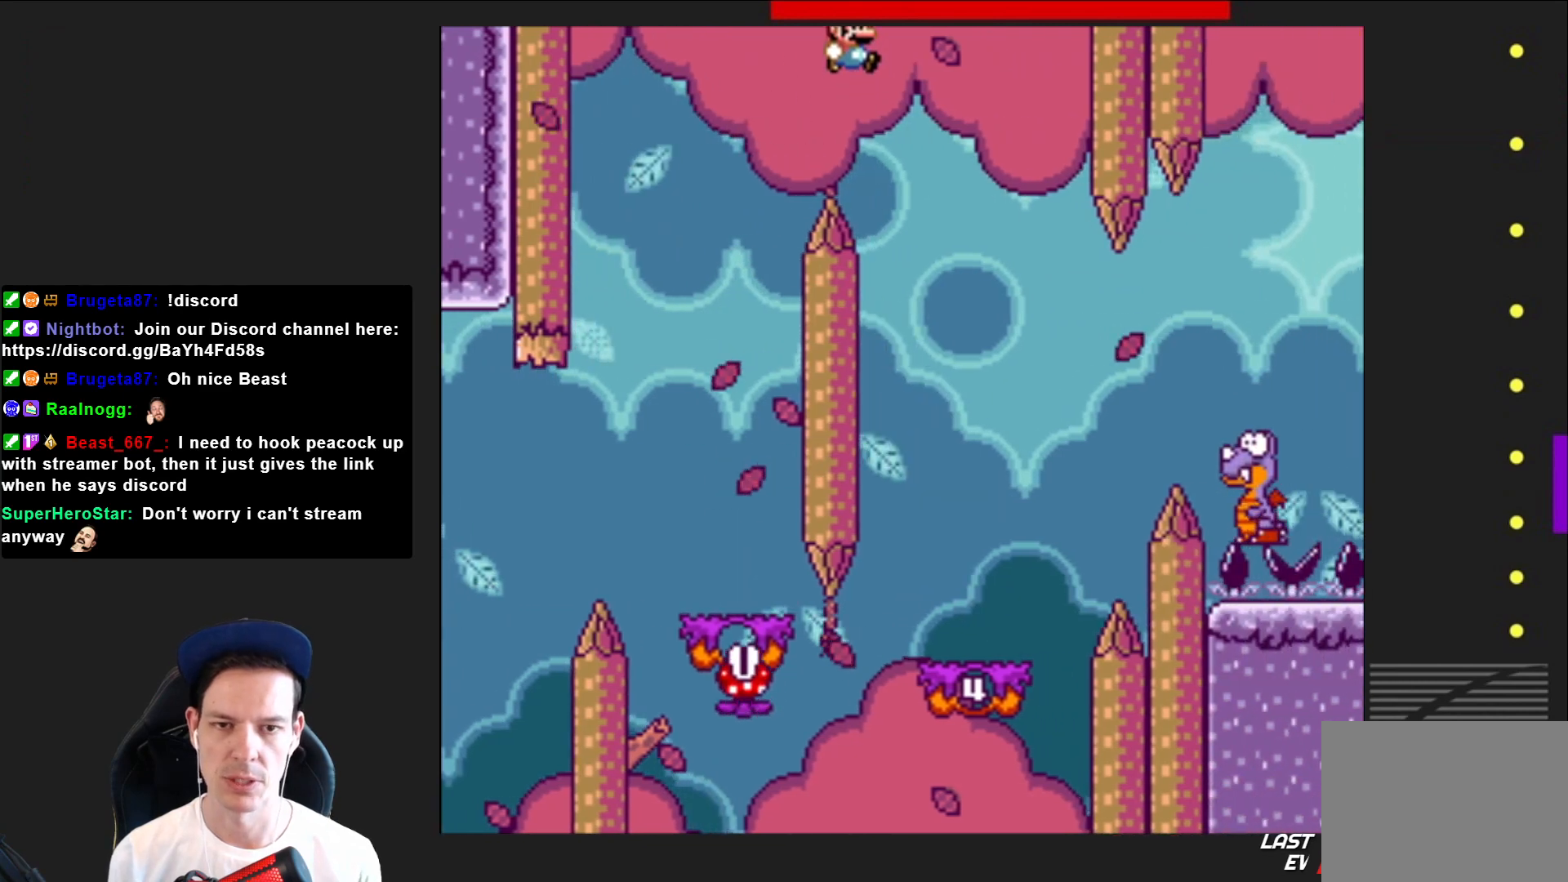
{"buttons": ["SQUARE"], "right_stick": "center", "events": [[34, "DPAD_RIGHT", "up"], [134, "DPAD_LEFT", "down"], [334, "DPAD_LEFT", "up"]]}
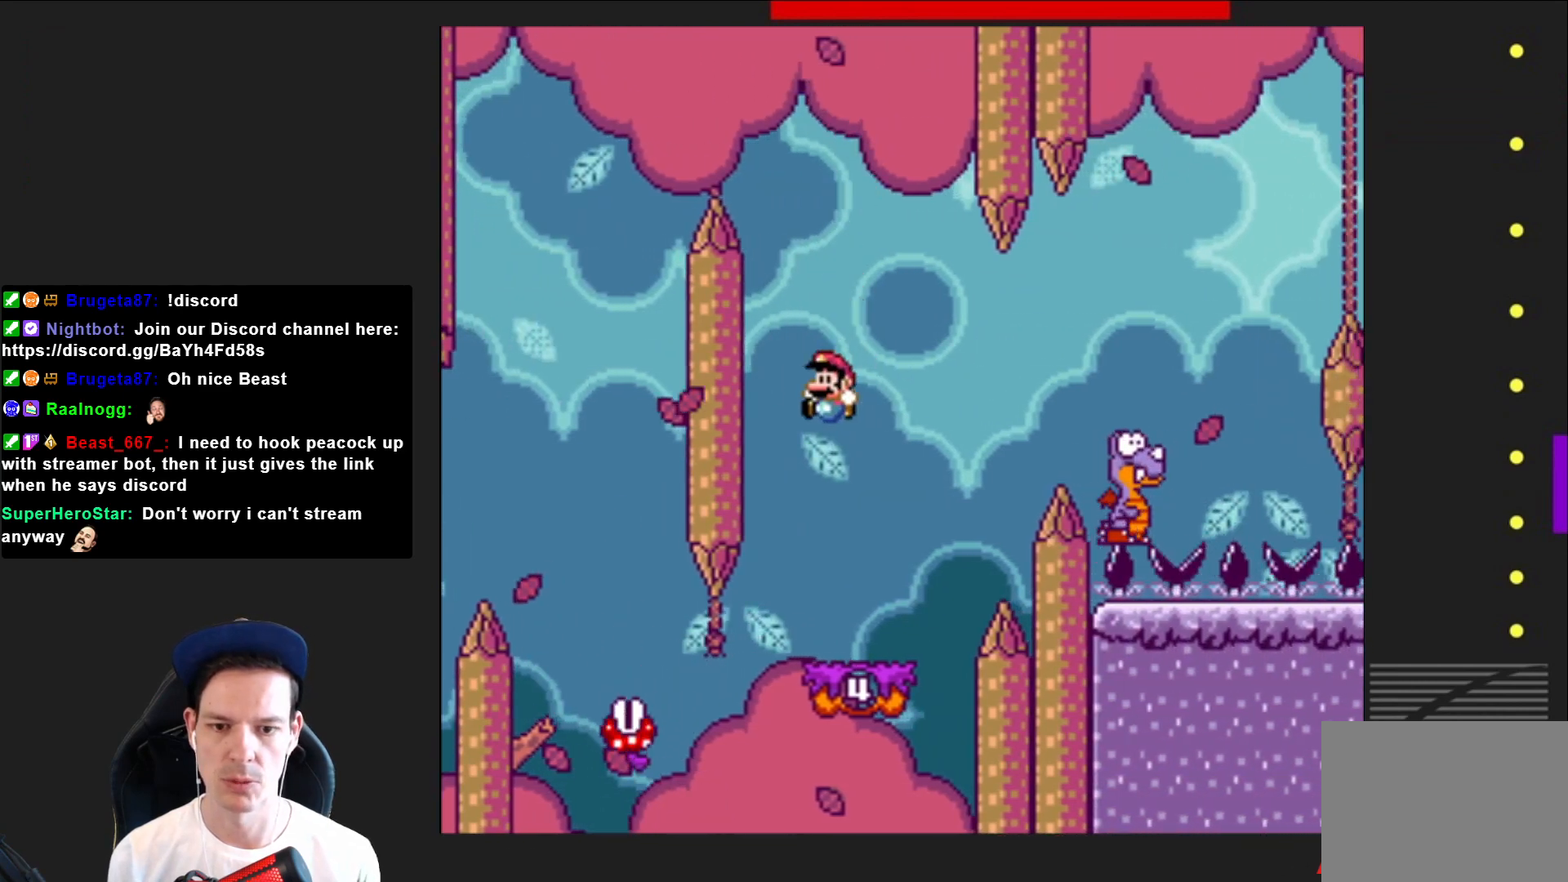
{"buttons": ["CROSS", "SQUARE", "DPAD_RIGHT"], "right_stick": "center", "events": [[33, "DPAD_RIGHT", "down"], [300, "CROSS", "down"]]}
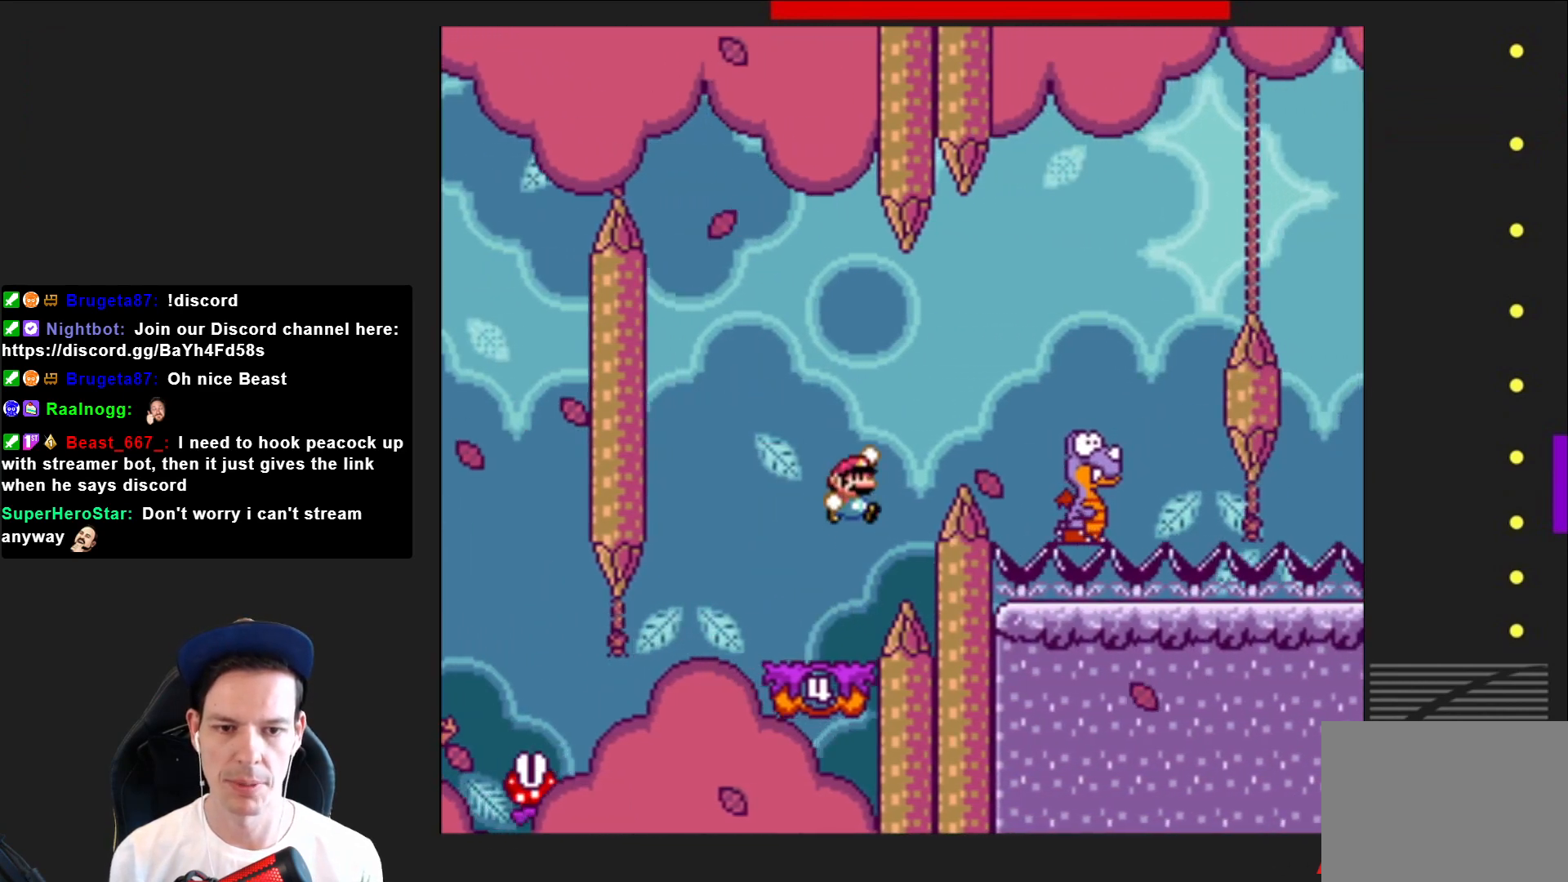
{"buttons": ["CROSS", "SQUARE"], "right_stick": "center", "events": [[434, "DPAD_RIGHT", "up"]]}
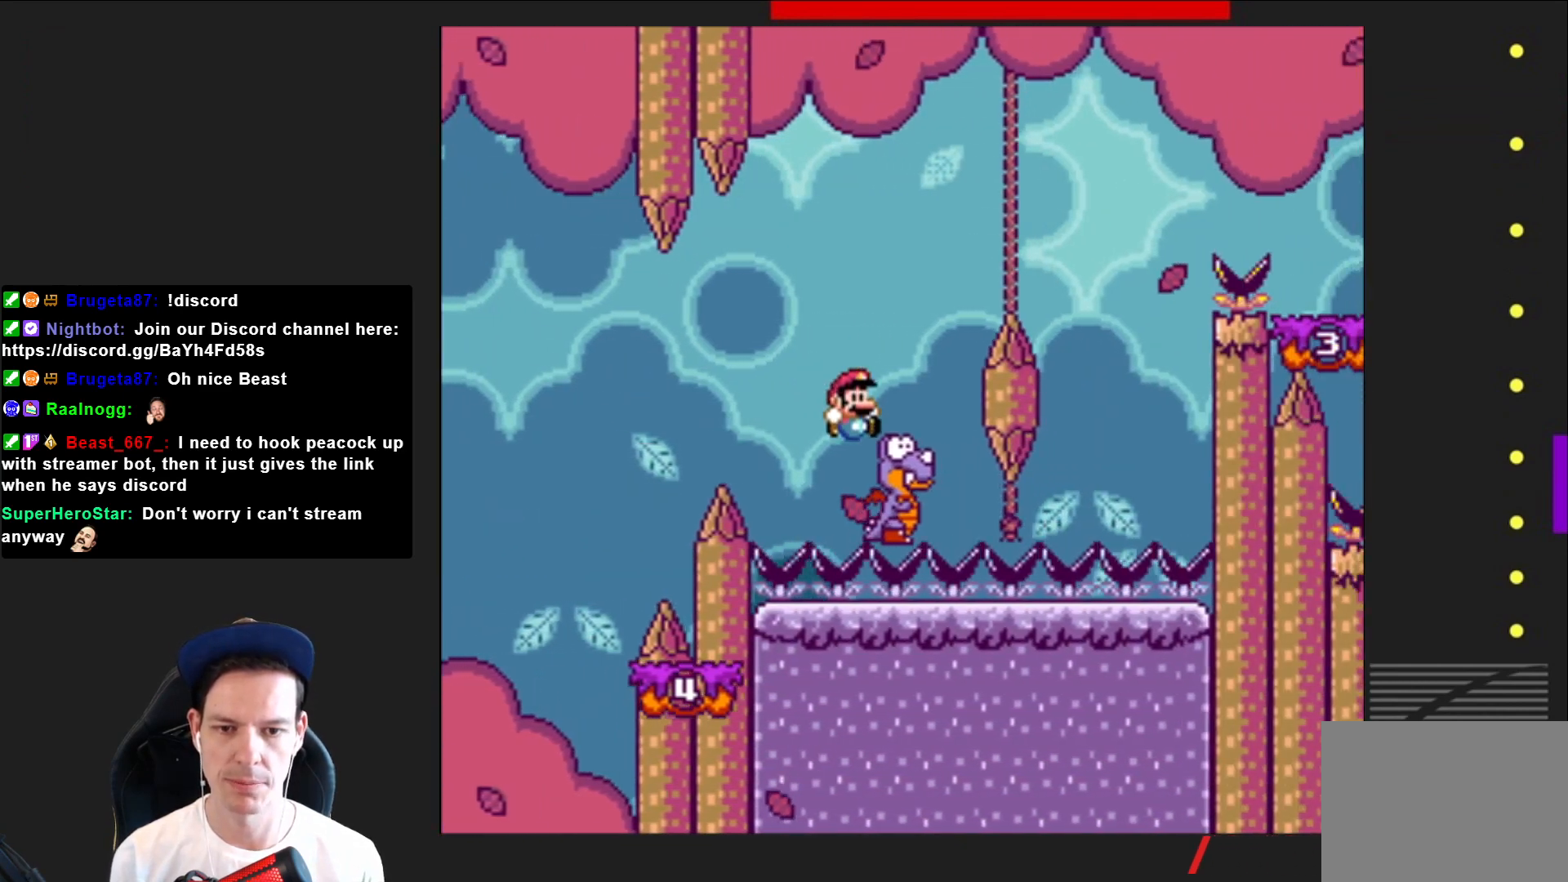
{"buttons": ["CROSS", "SQUARE"], "right_stick": "center", "events": [[33, "DPAD_LEFT", "down"], [100, "DPAD_LEFT", "up"], [167, "DPAD_RIGHT", "down"], [467, "DPAD_RIGHT", "up"]]}
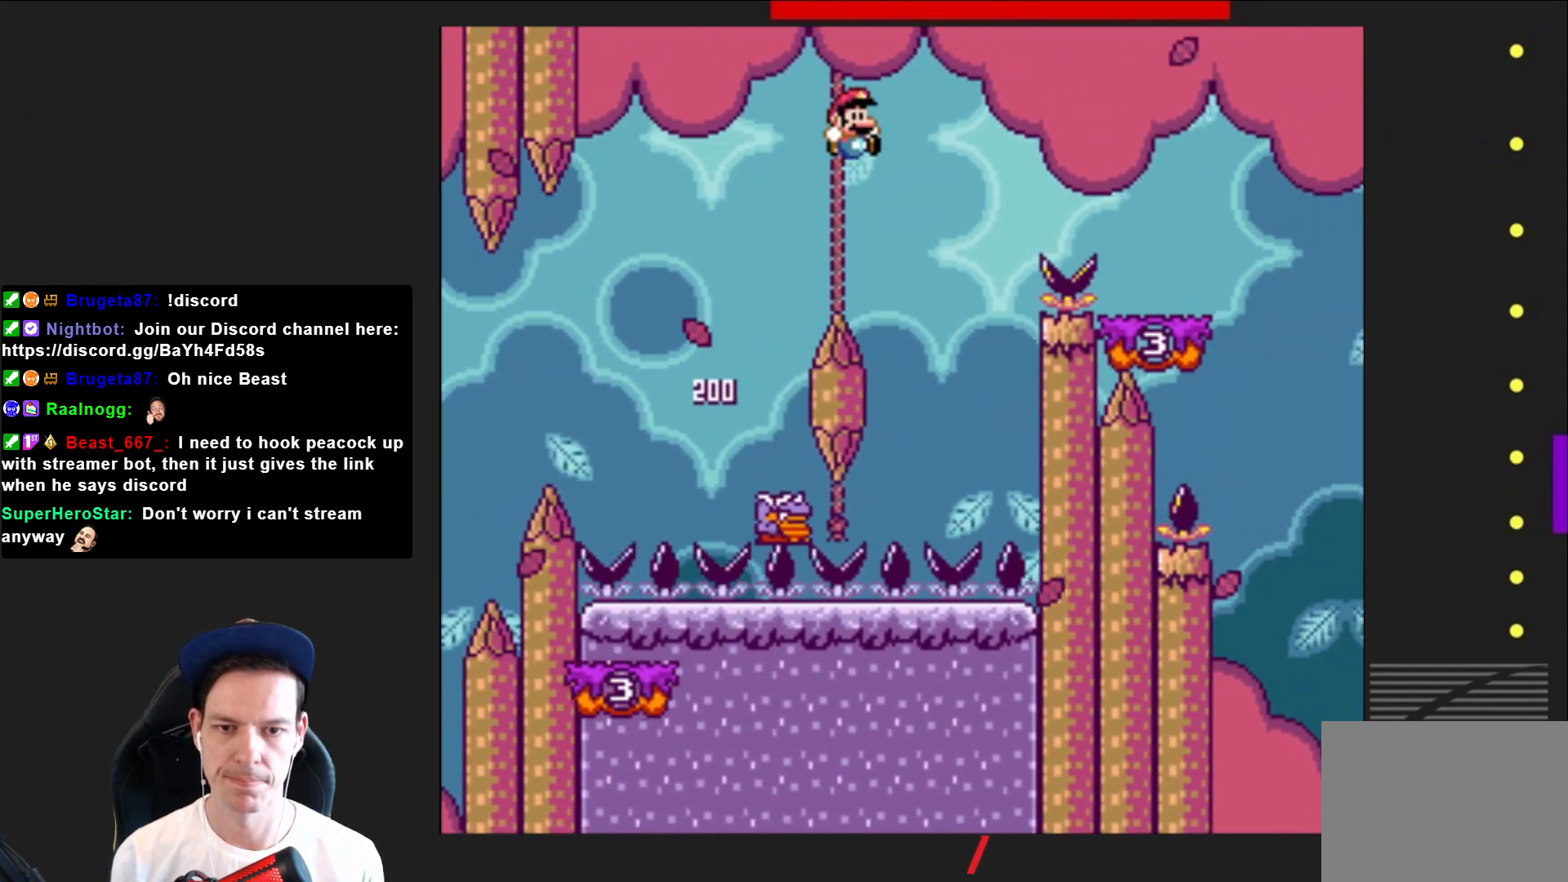
{"buttons": ["CROSS", "SQUARE", "DPAD_RIGHT"], "right_stick": "center", "events": [[100, "DPAD_LEFT", "down"], [301, "DPAD_LEFT", "up"], [468, "DPAD_RIGHT", "down"]]}
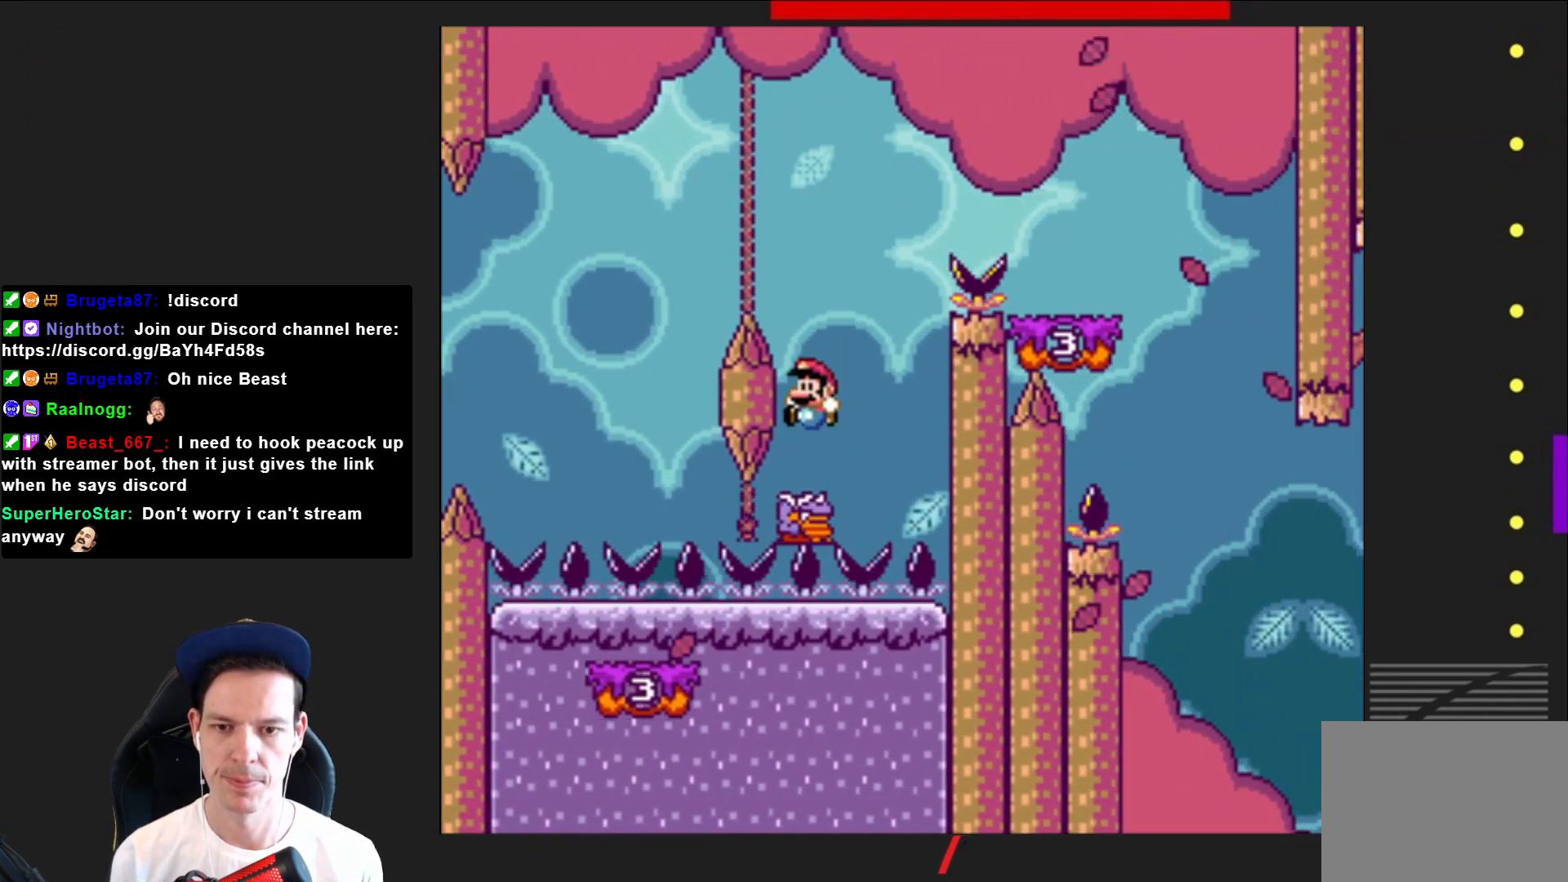
{"buttons": ["CROSS", "SQUARE", "DPAD_RIGHT"], "right_stick": "center", "events": []}
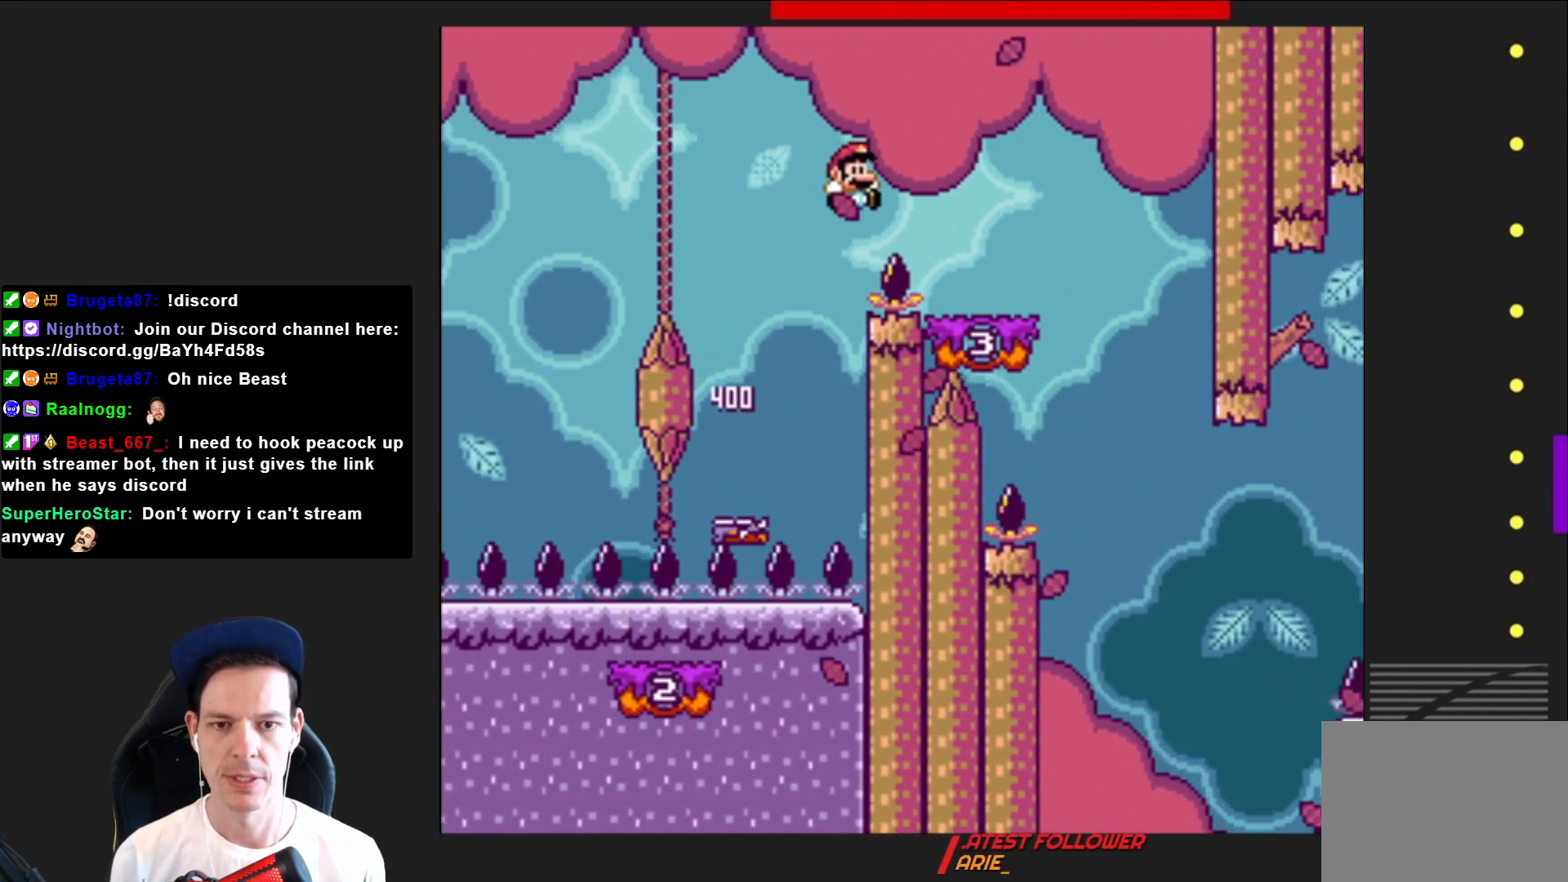
{"buttons": ["SQUARE"], "right_stick": "center", "events": [[101, "DPAD_RIGHT", "up"], [167, "CROSS", "up"], [167, "DPAD_LEFT", "down"], [301, "DPAD_LEFT", "up"]]}
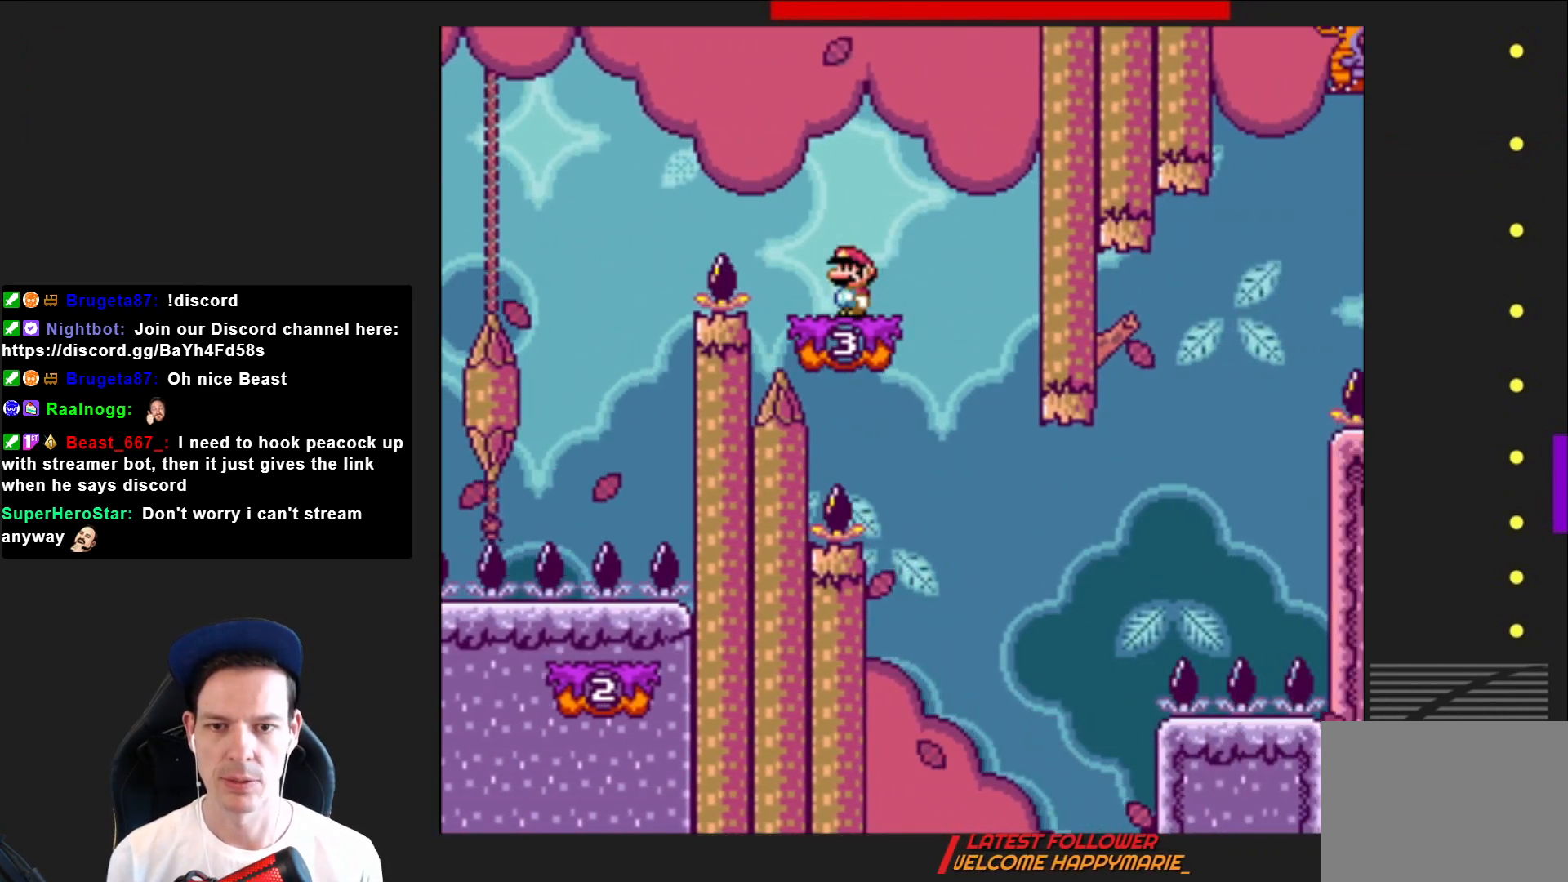
{"buttons": ["SQUARE"], "right_stick": "center", "events": []}
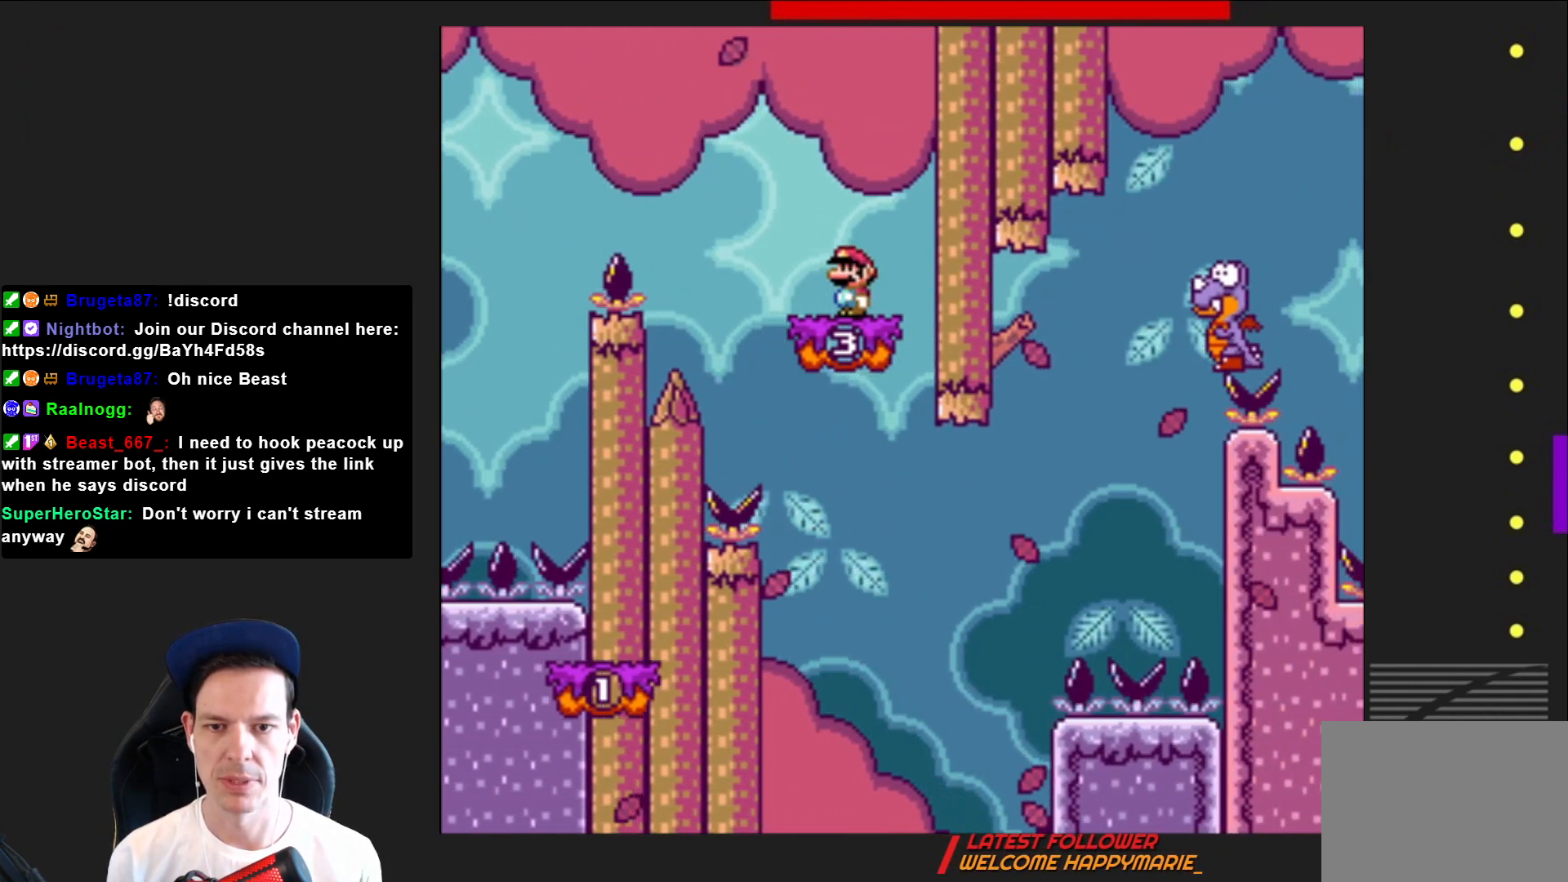
{"buttons": ["SQUARE"], "right_stick": "center", "events": [[34, "CROSS", "down"], [201, "CROSS", "up"], [201, "DPAD_LEFT", "down"], [267, "DPAD_LEFT", "up"]]}
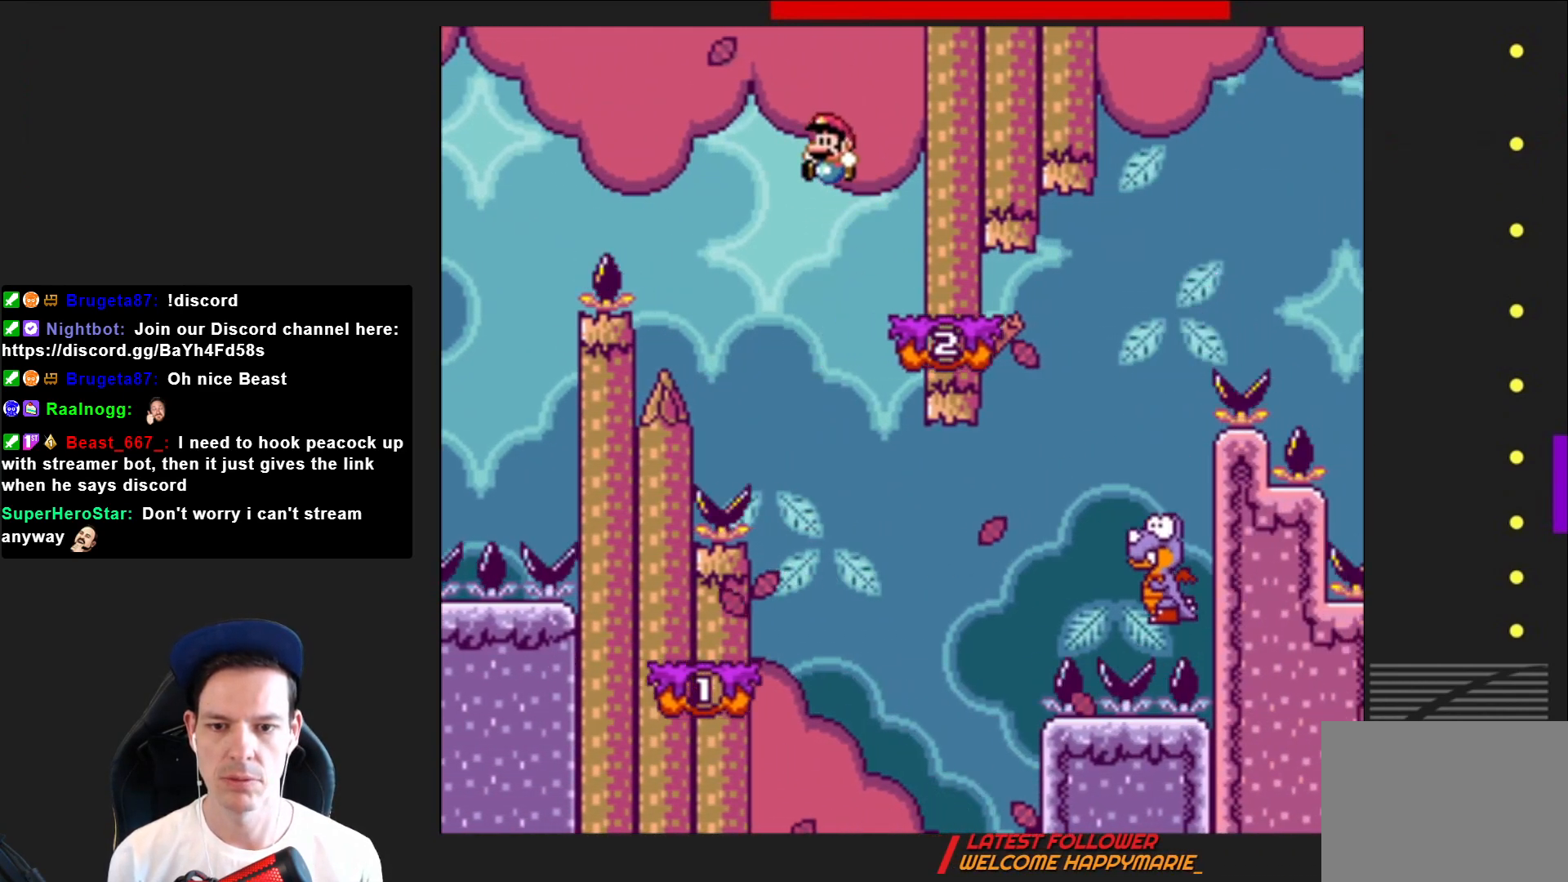
{"buttons": ["SQUARE", "DPAD_RIGHT"], "right_stick": "center", "events": [[334, "DPAD_RIGHT", "down"]]}
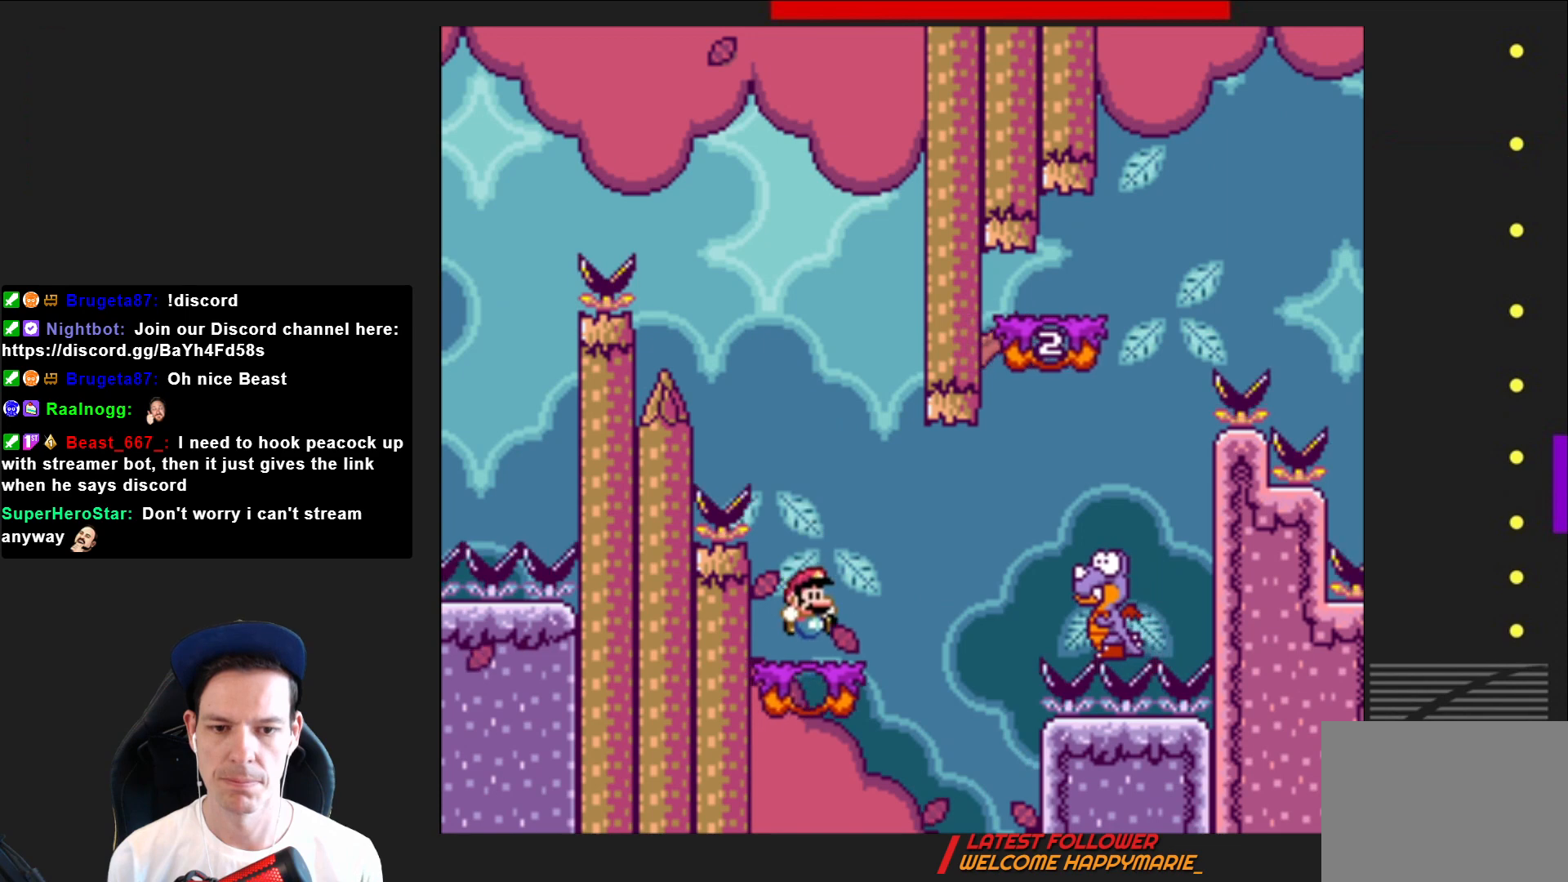
{"buttons": ["CROSS", "SQUARE"], "right_stick": "center", "events": [[67, "CROSS", "down"], [201, "CROSS", "up"], [267, "DPAD_RIGHT", "up"], [468, "CROSS", "down"]]}
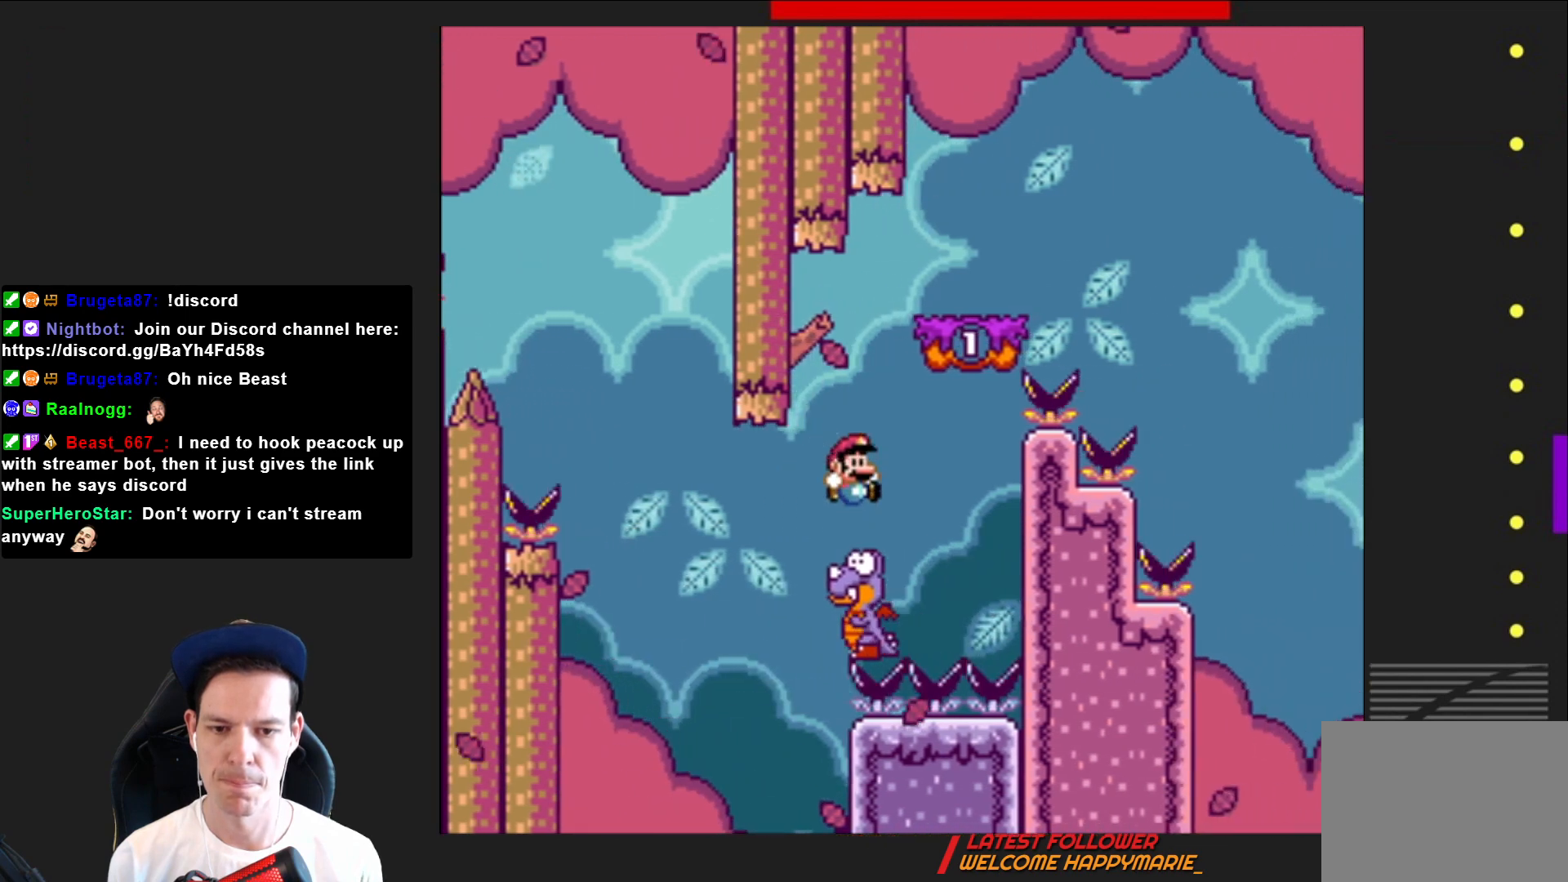
{"buttons": ["SQUARE"], "right_stick": "center", "events": [[467, "CROSS", "up"]]}
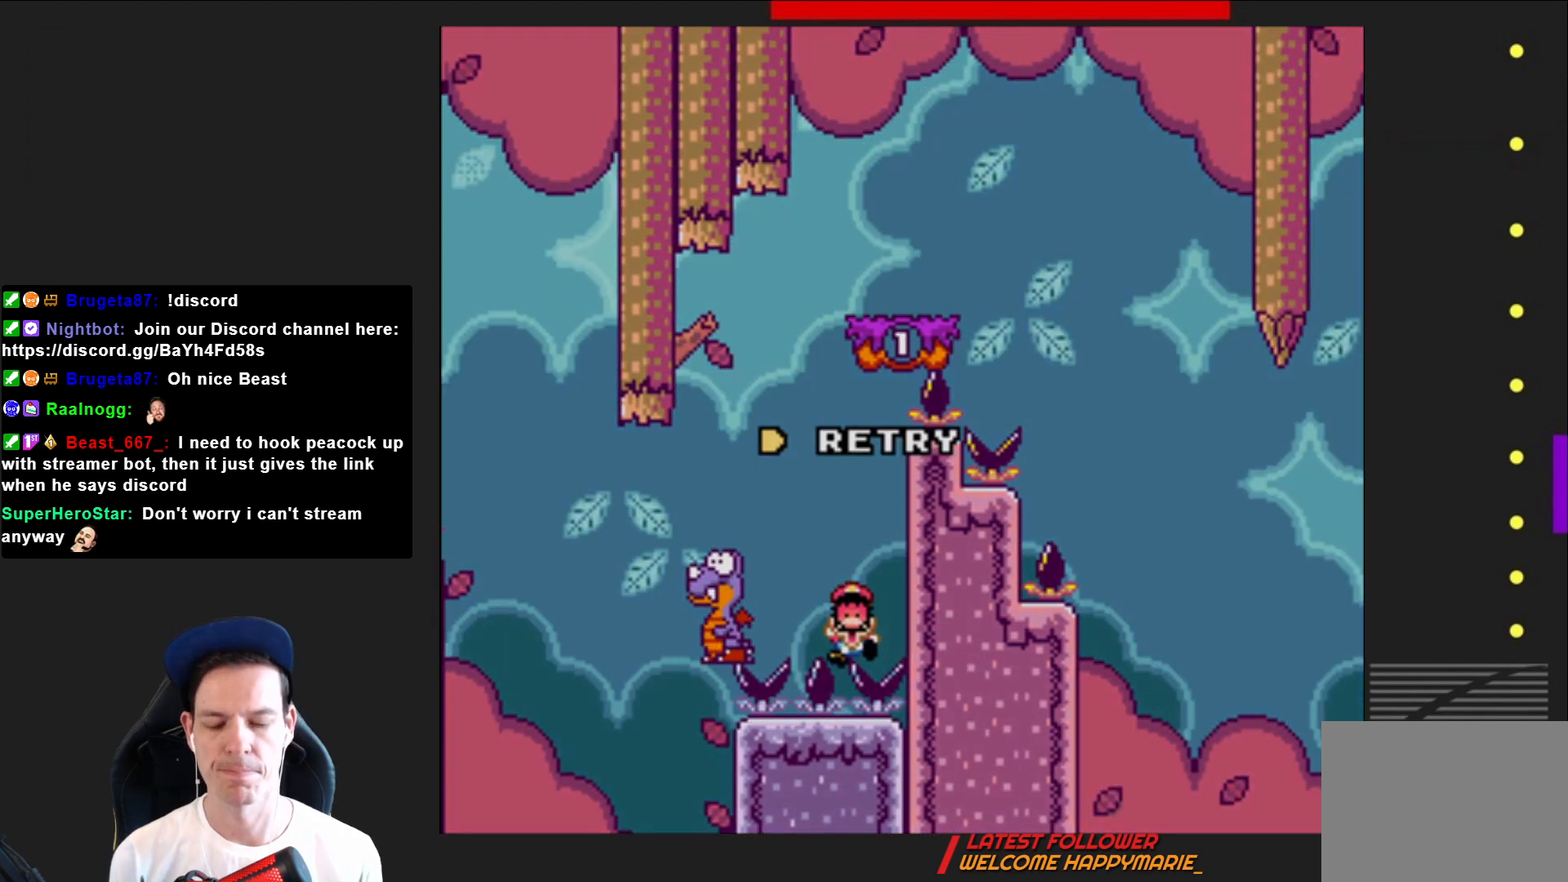
{"buttons": [], "right_stick": "center", "events": [[34, "SQUARE", "up"]]}
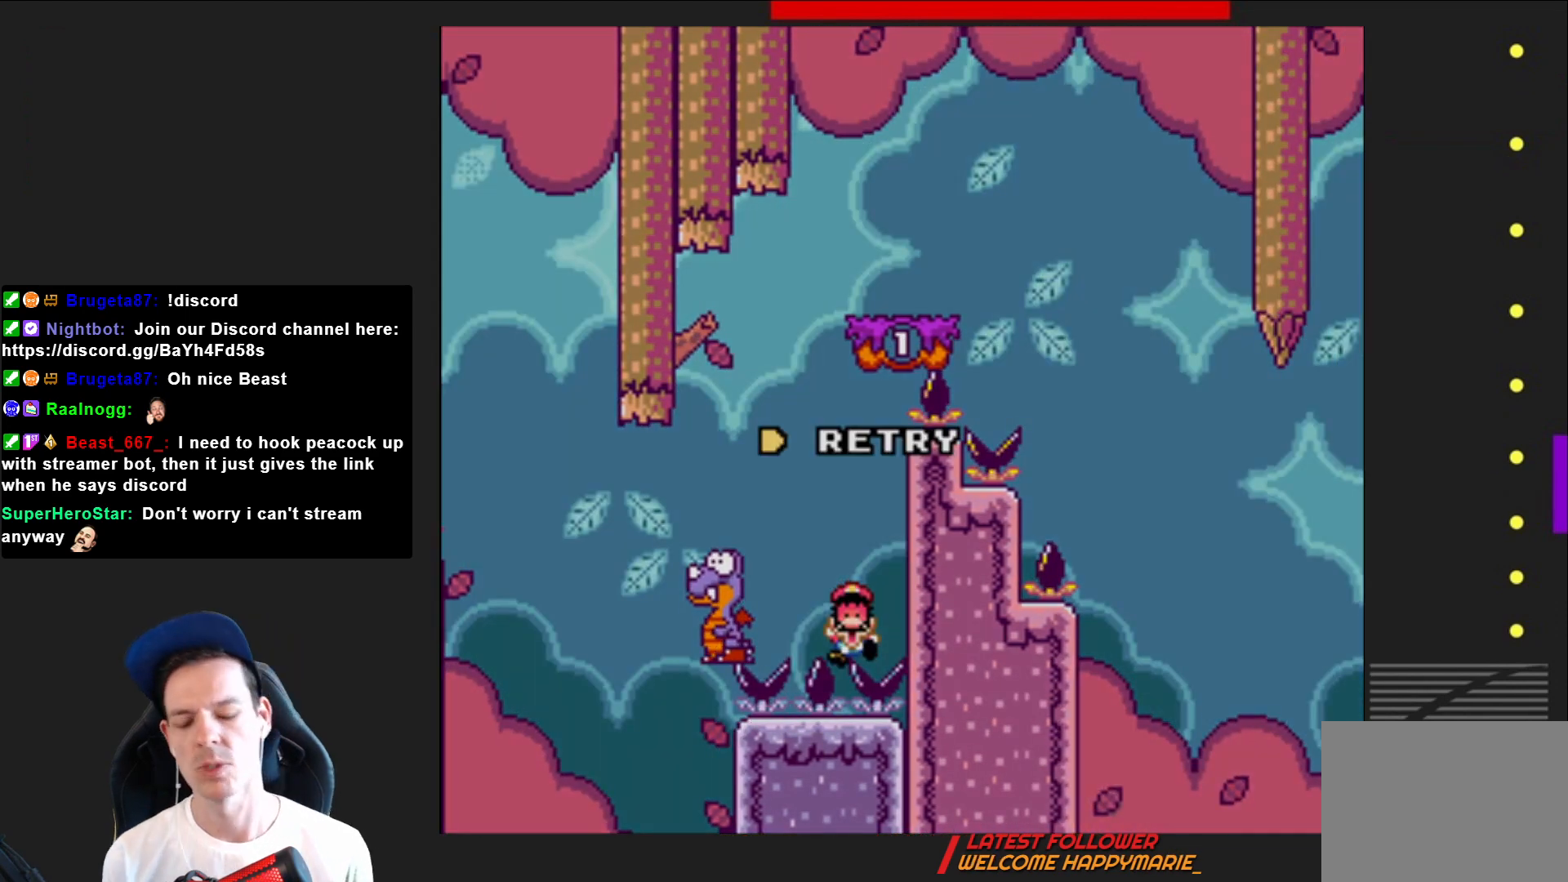
{"buttons": ["CROSS"], "right_stick": "center", "events": [[500, "CROSS", "down"]]}
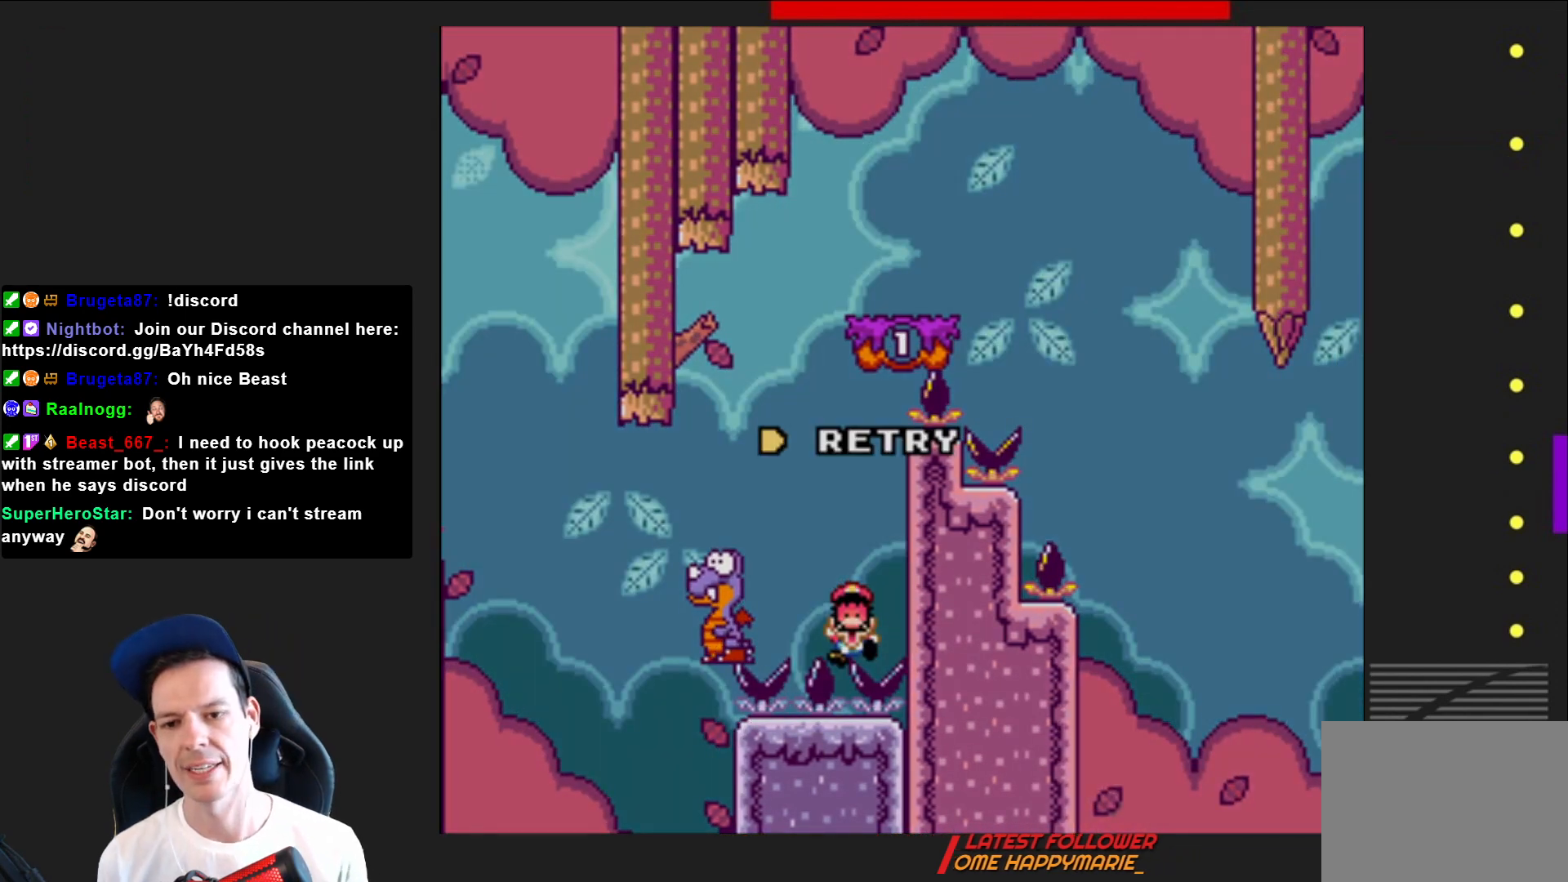
{"buttons": ["CROSS"], "right_stick": "center", "events": [[134, "CROSS", "up"], [267, "CROSS", "down"], [334, "CROSS", "up"], [434, "CROSS", "down"]]}
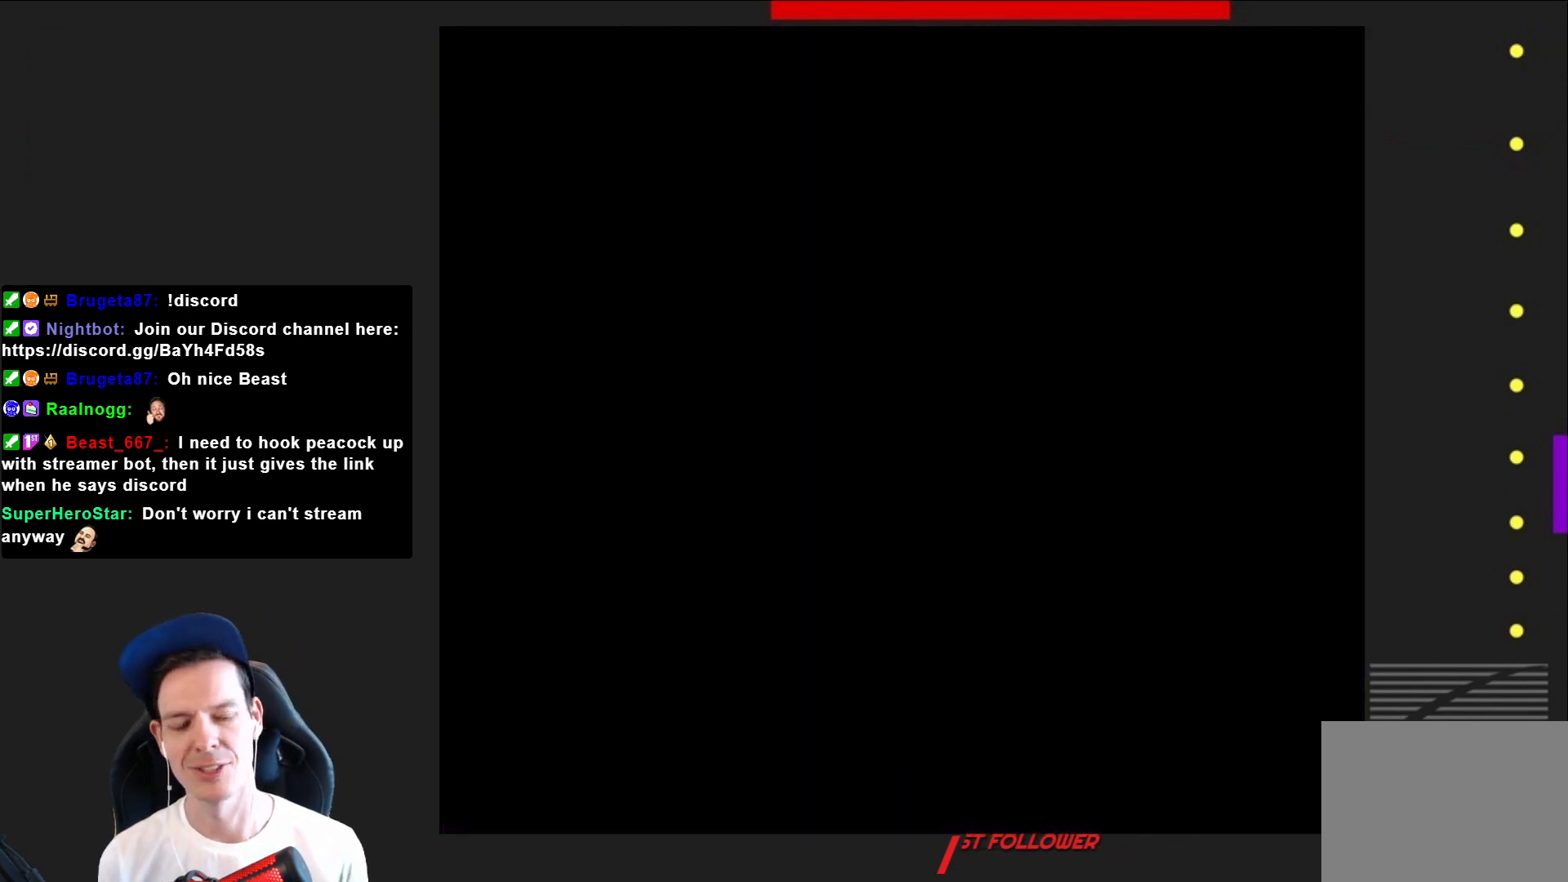
{"buttons": ["SQUARE"], "right_stick": "center", "events": [[100, "CROSS", "up"], [367, "SQUARE", "down"]]}
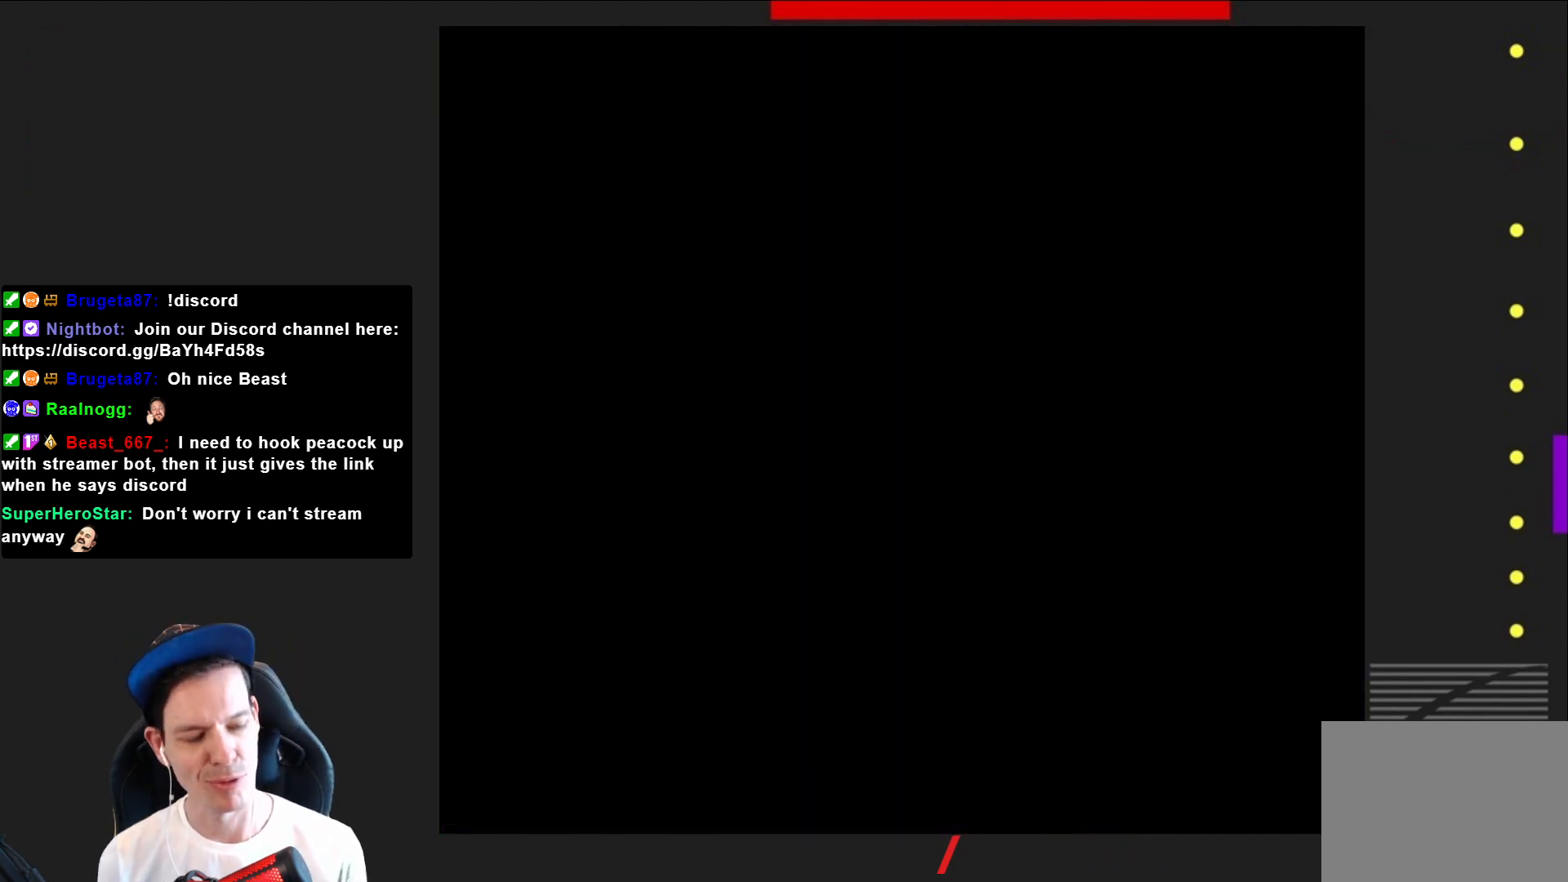
{"buttons": ["SQUARE"], "right_stick": "center", "events": []}
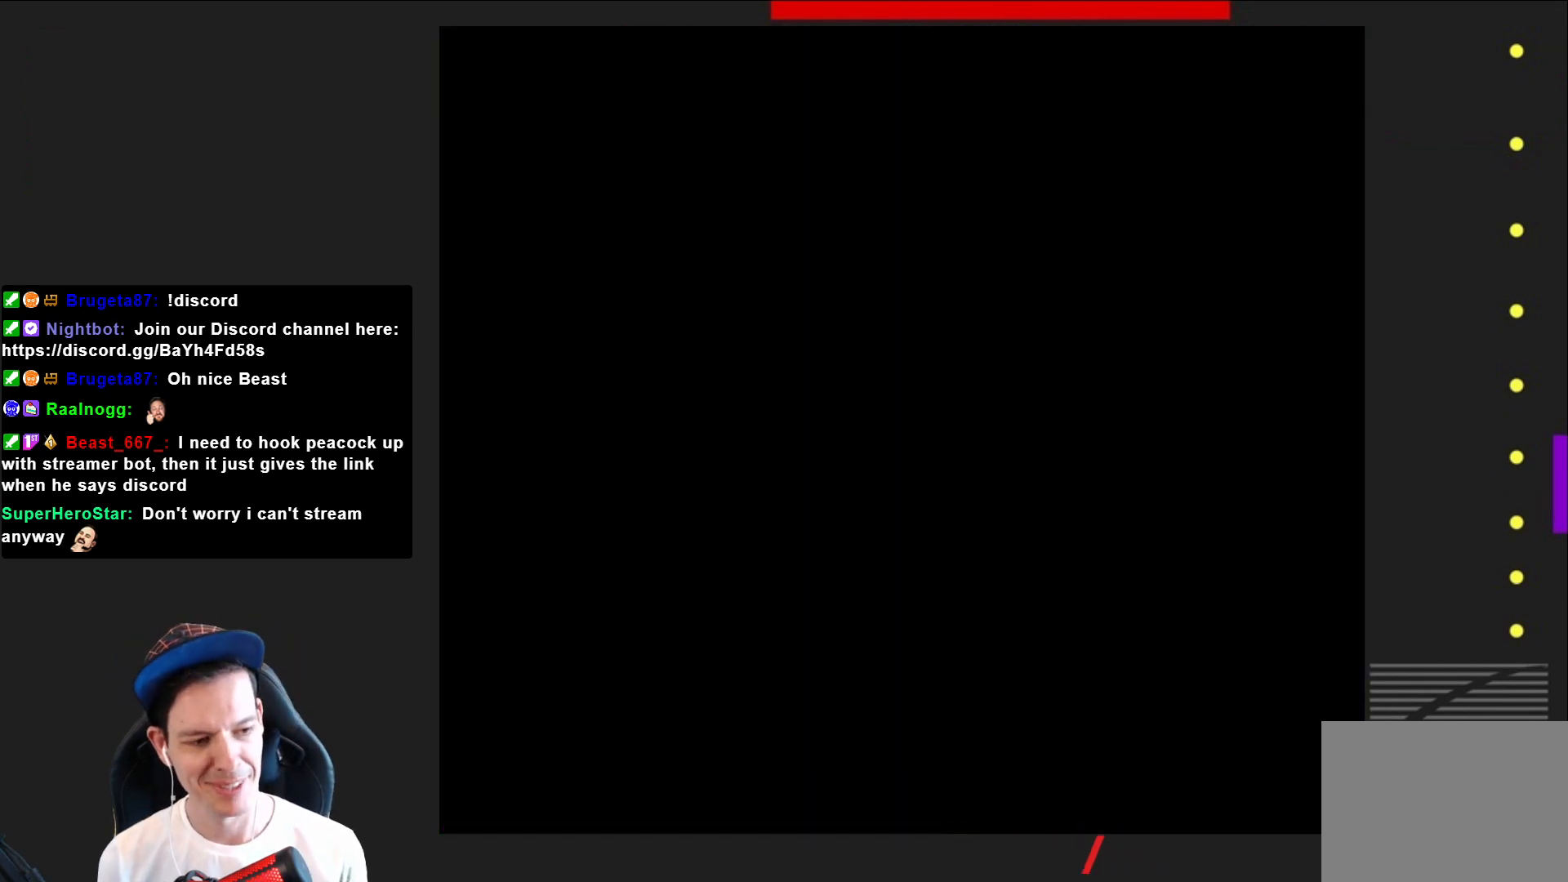
{"buttons": ["SQUARE", "DPAD_RIGHT"], "right_stick": "center", "events": [[233, "DPAD_RIGHT", "down"]]}
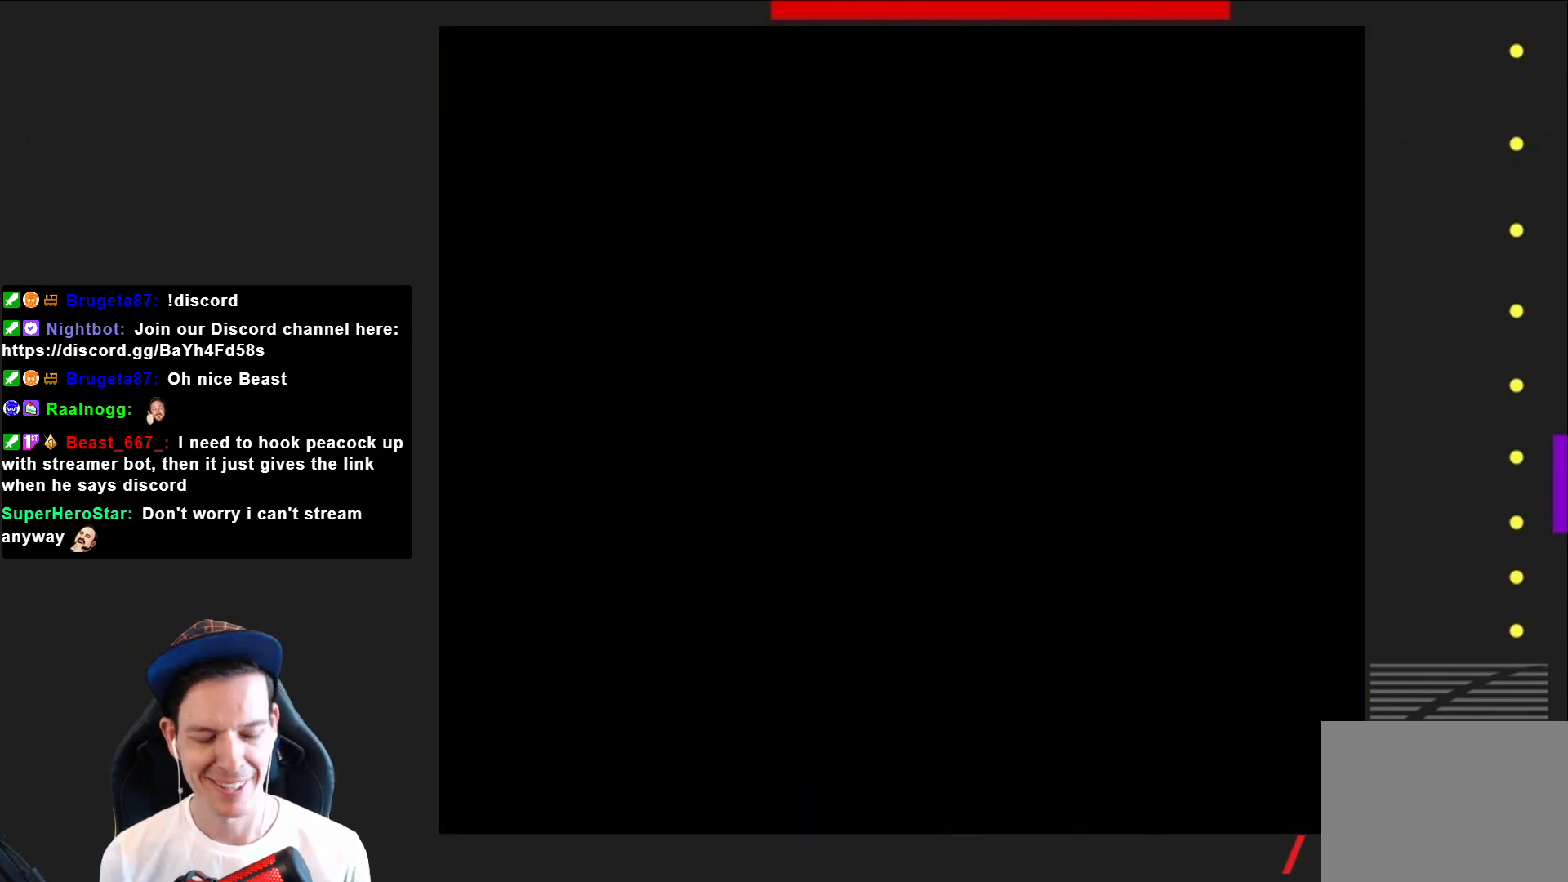
{"buttons": ["SQUARE", "DPAD_RIGHT"], "right_stick": "center", "events": []}
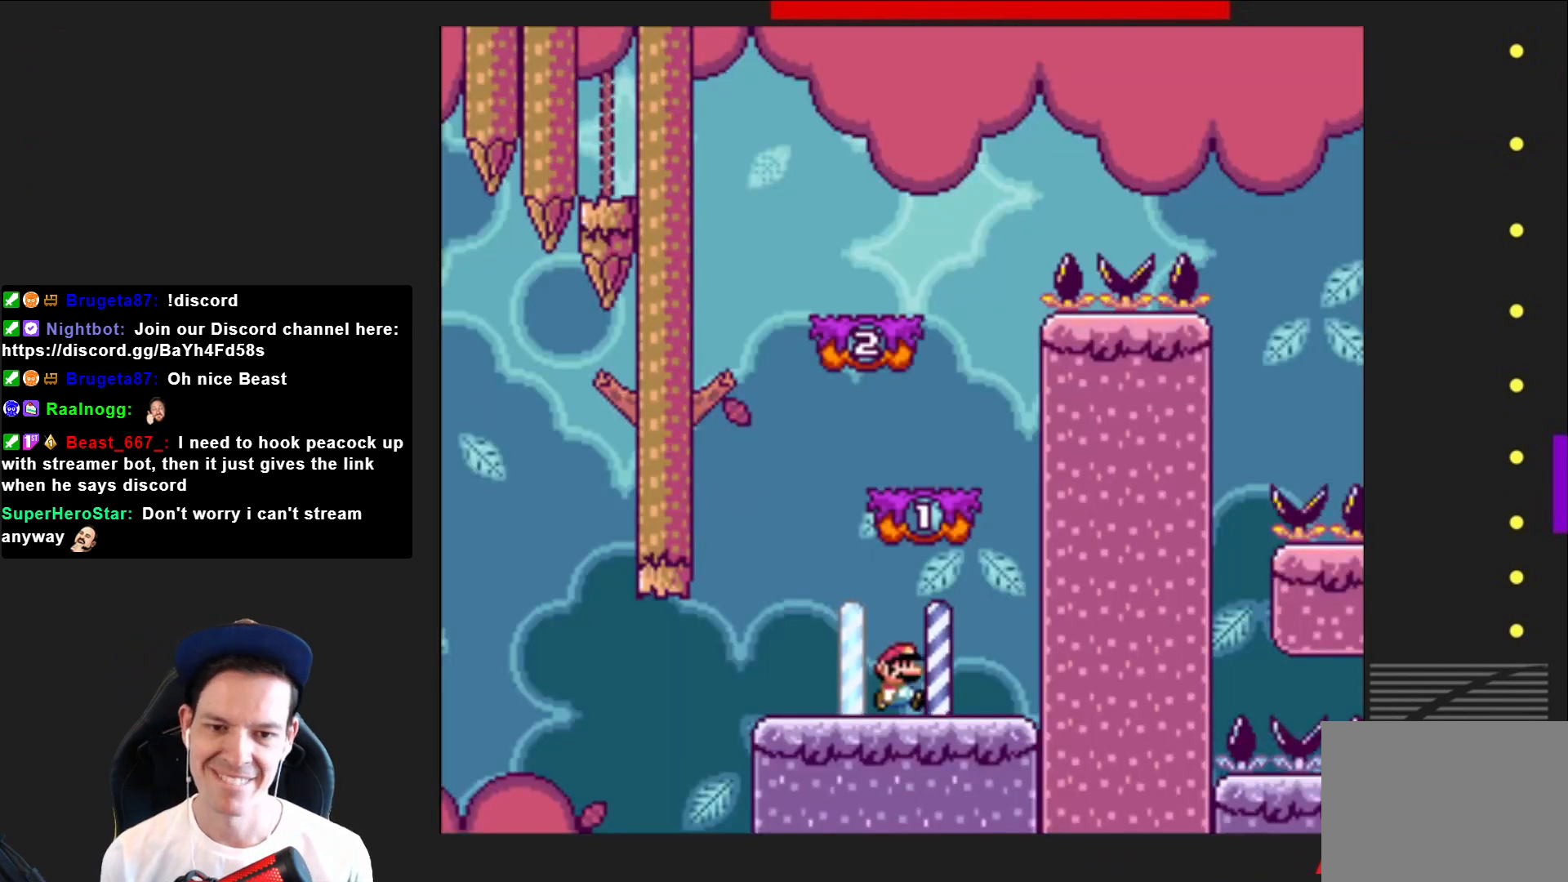
{"buttons": ["SQUARE", "DPAD_LEFT"], "right_stick": "center", "events": [[100, "CROSS", "down"], [166, "DPAD_RIGHT", "up"], [266, "DPAD_LEFT", "down"], [467, "CROSS", "up"]]}
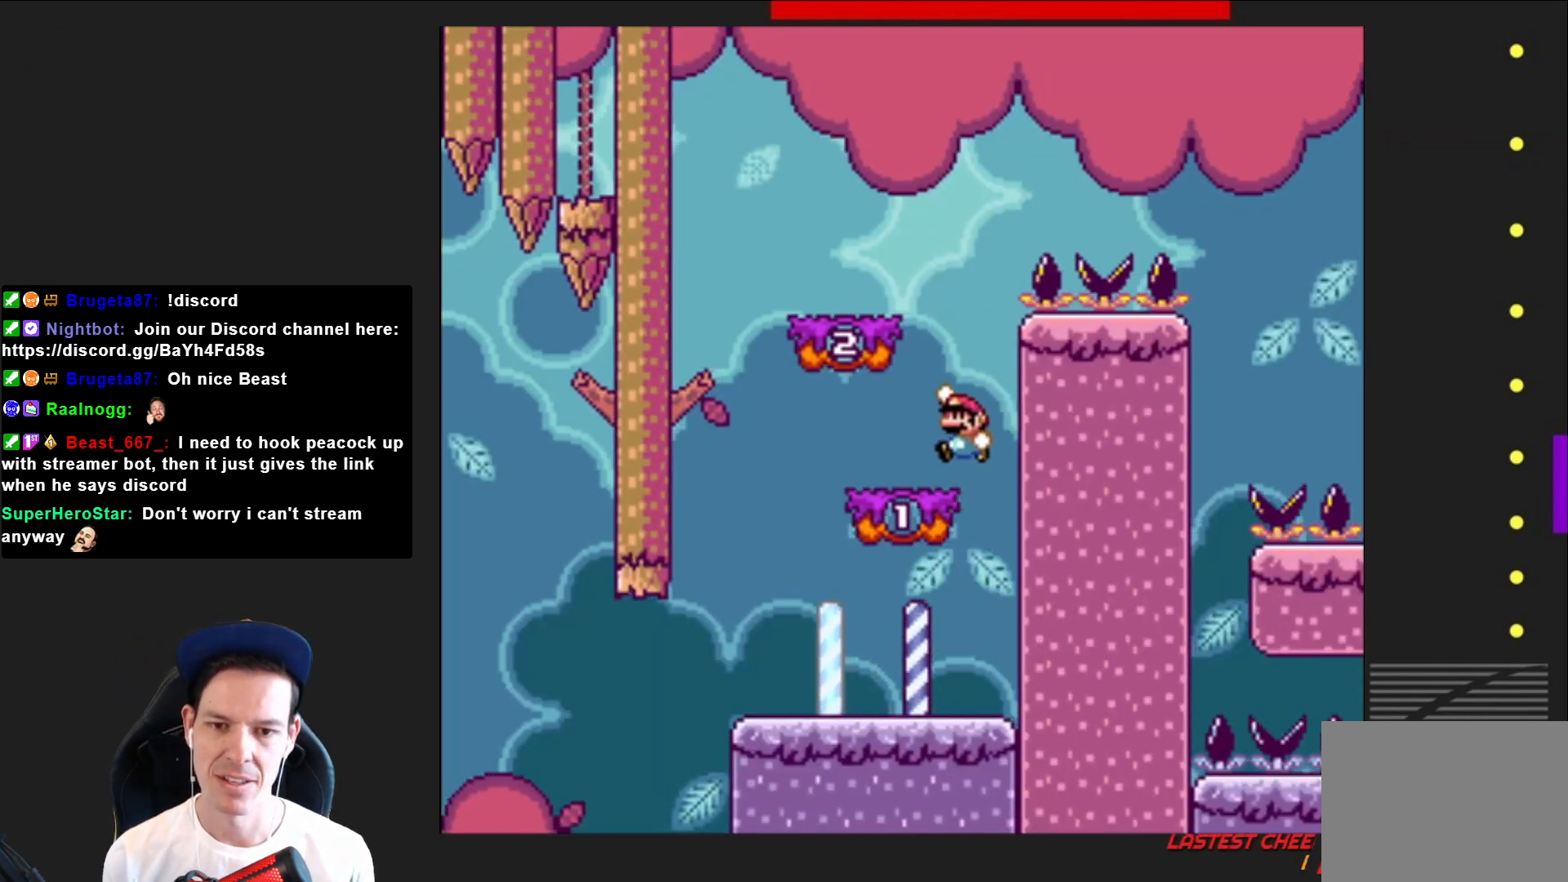
{"buttons": ["SQUARE", "DPAD_RIGHT"], "right_stick": "center", "events": [[200, "CROSS", "down"], [200, "DPAD_LEFT", "up"], [334, "CROSS", "up"], [334, "DPAD_RIGHT", "down"]]}
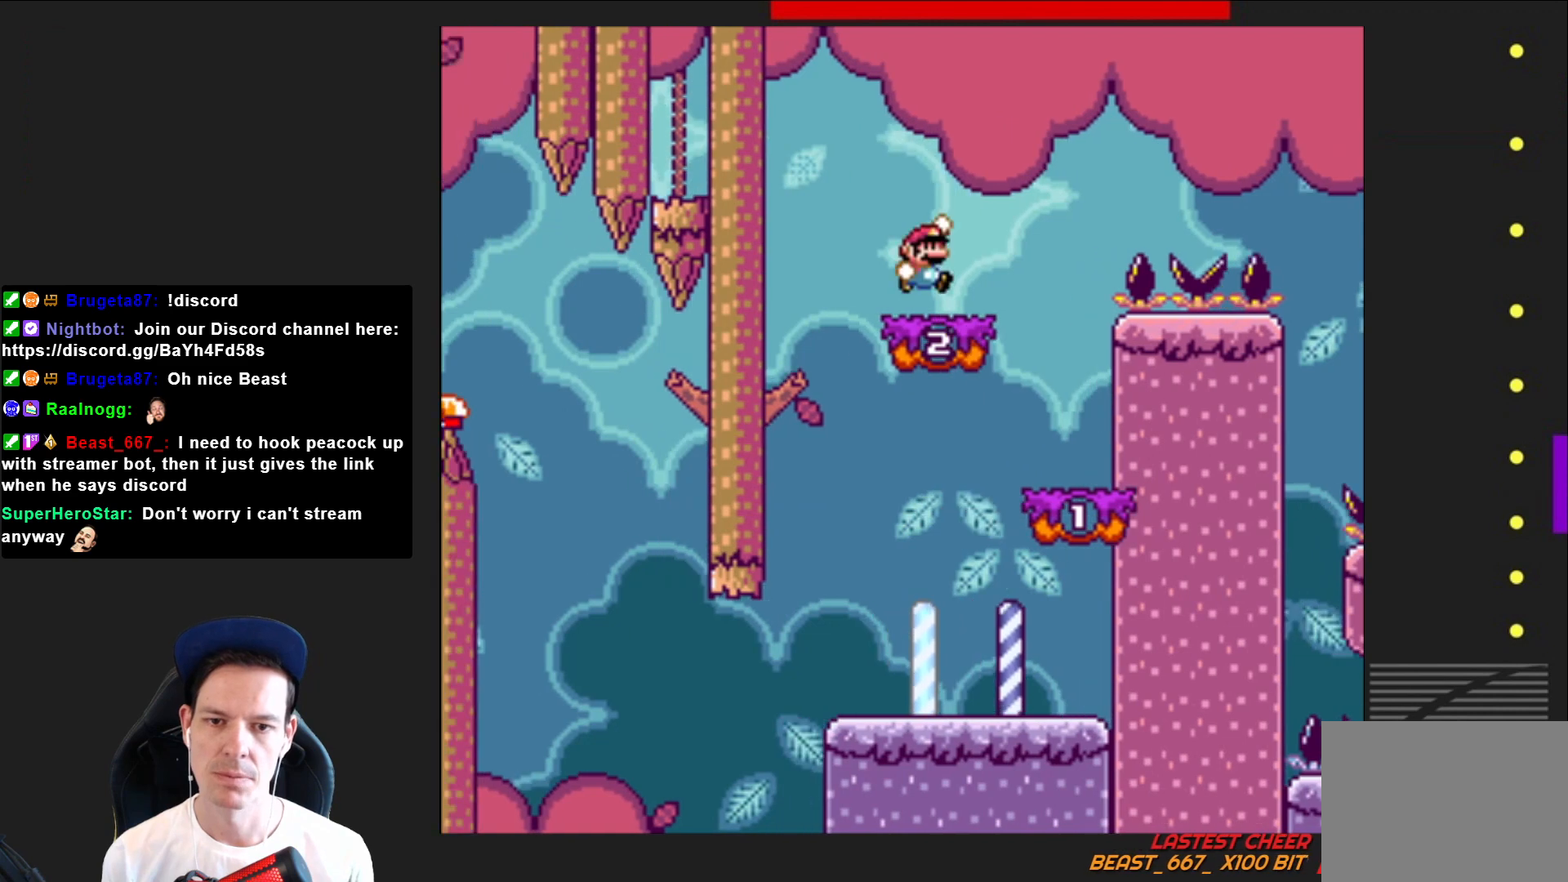
{"buttons": ["CROSS", "SQUARE", "DPAD_RIGHT"], "right_stick": "center", "events": [[200, "CROSS", "down"]]}
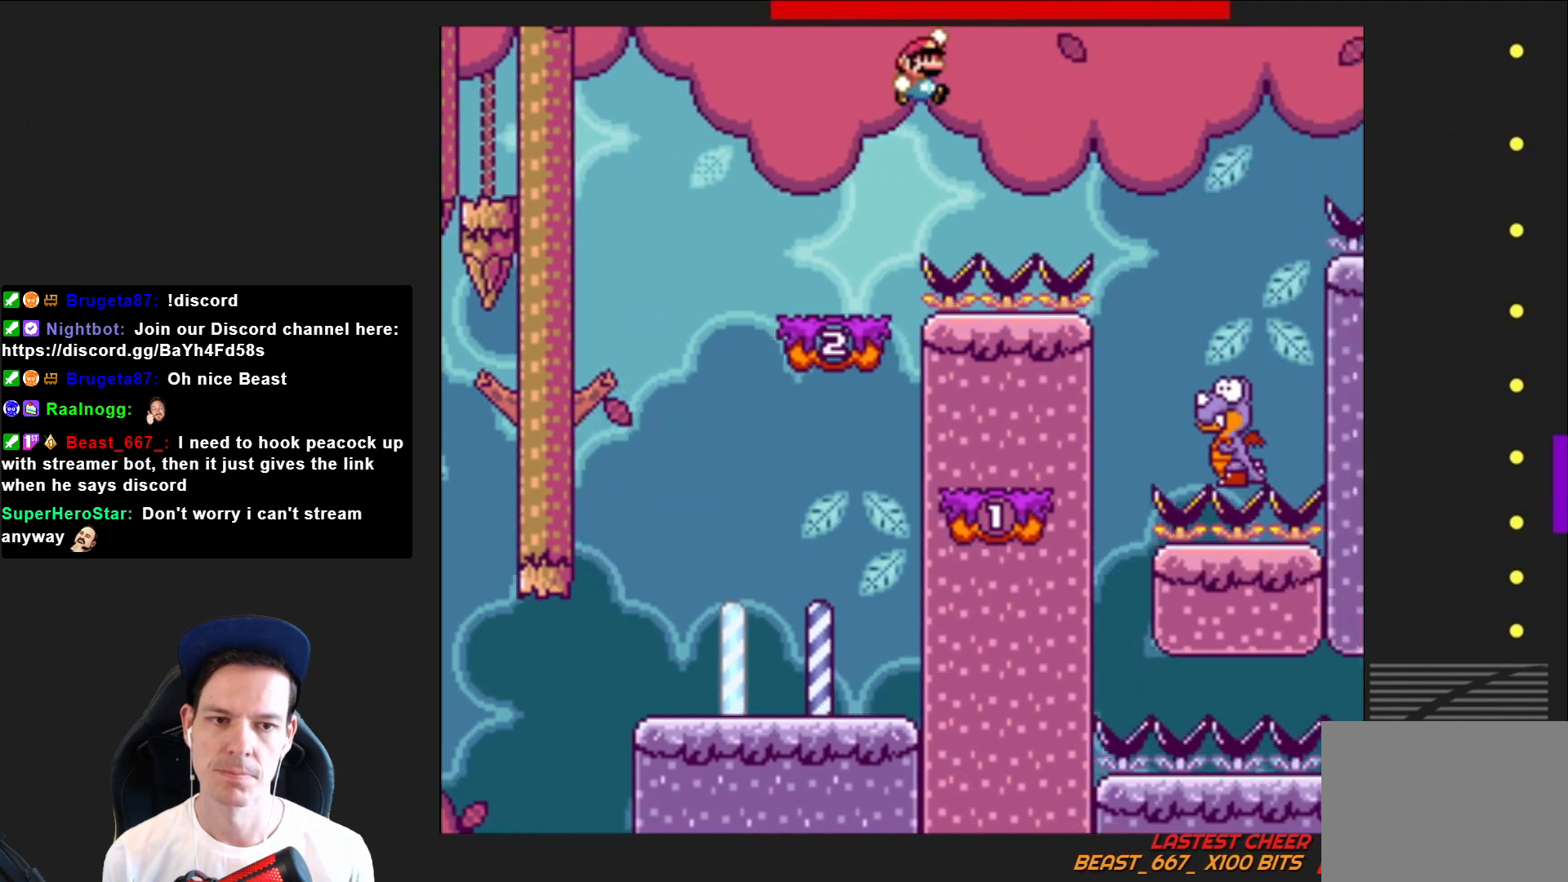
{"buttons": ["CROSS", "SQUARE", "DPAD_LEFT"], "right_stick": "center", "events": [[234, "DPAD_RIGHT", "up"], [400, "DPAD_LEFT", "down"]]}
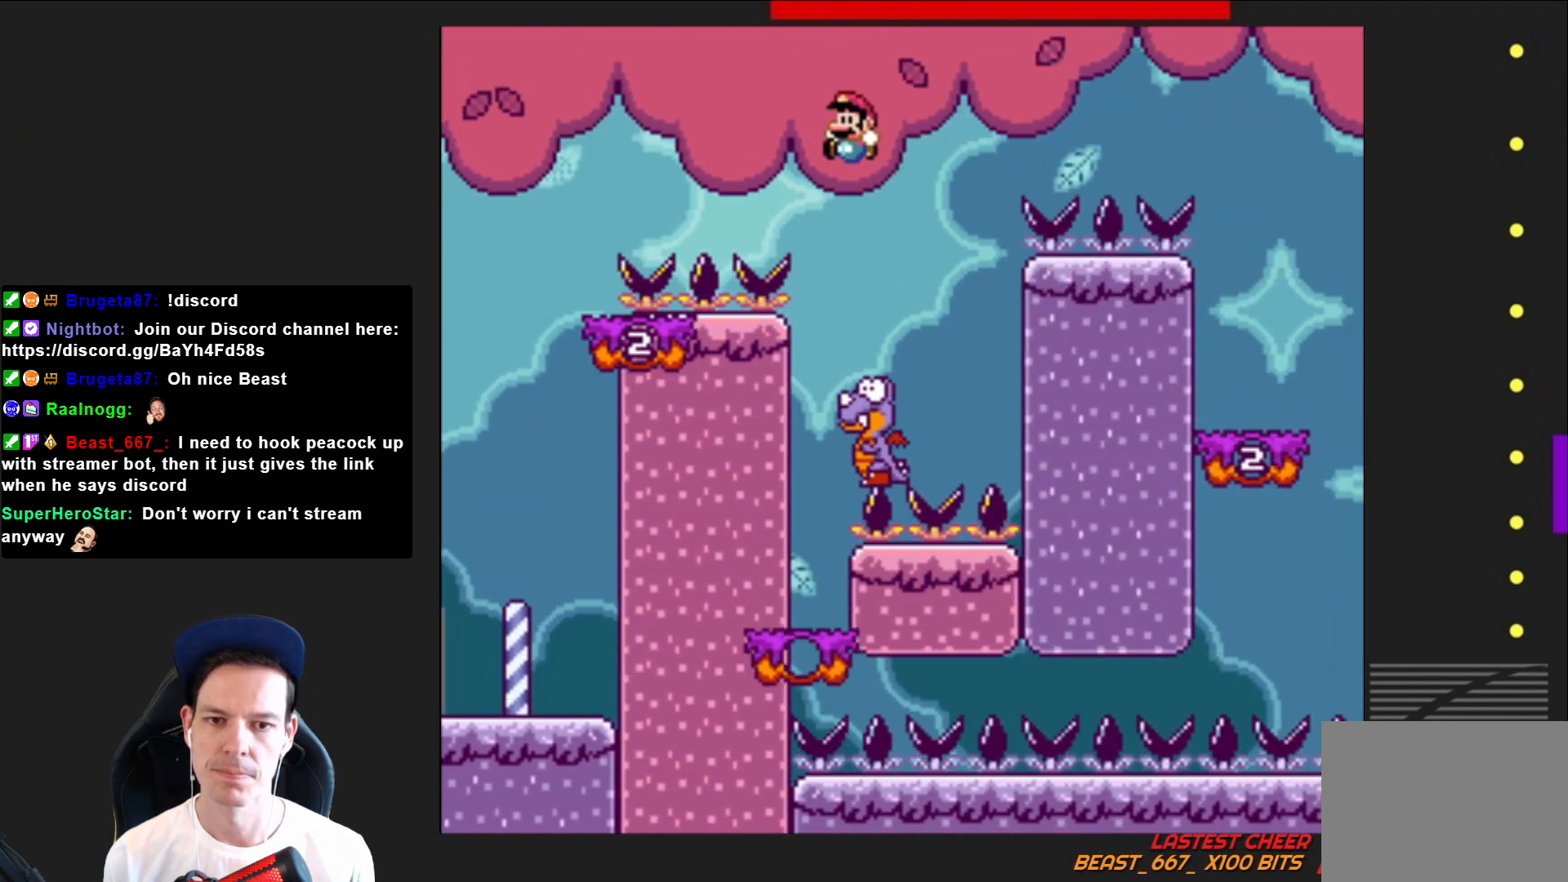
{"buttons": ["CROSS", "SQUARE"], "right_stick": "center", "events": [[133, "DPAD_LEFT", "up"], [300, "DPAD_RIGHT", "down"], [433, "DPAD_RIGHT", "up"]]}
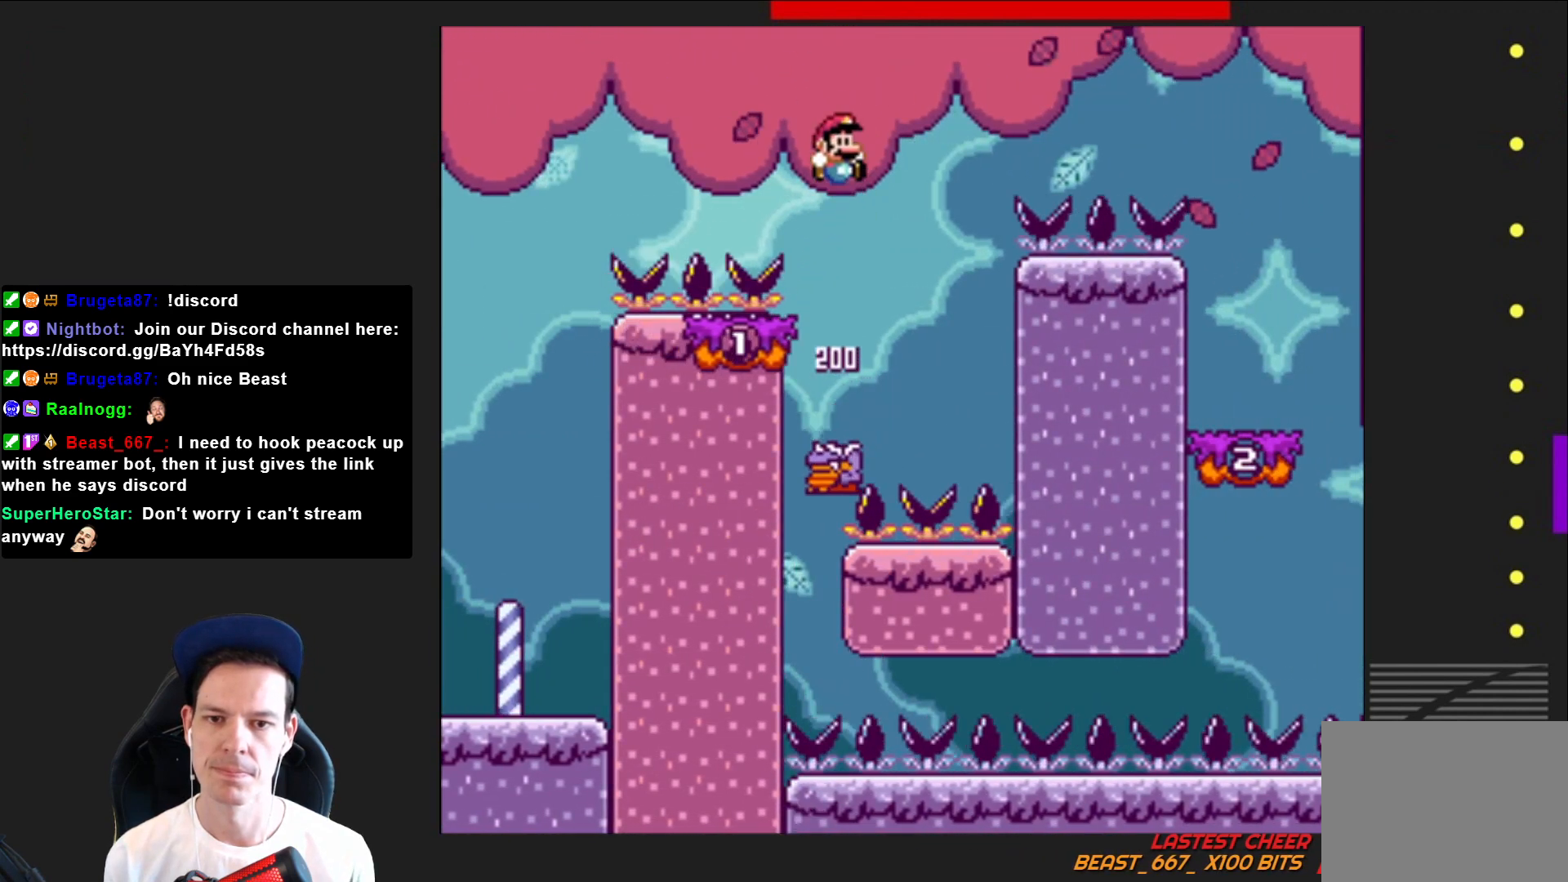
{"buttons": ["CROSS", "SQUARE", "DPAD_RIGHT"], "right_stick": "center", "events": [[134, "DPAD_LEFT", "down"], [234, "DPAD_LEFT", "up"], [367, "DPAD_RIGHT", "down"]]}
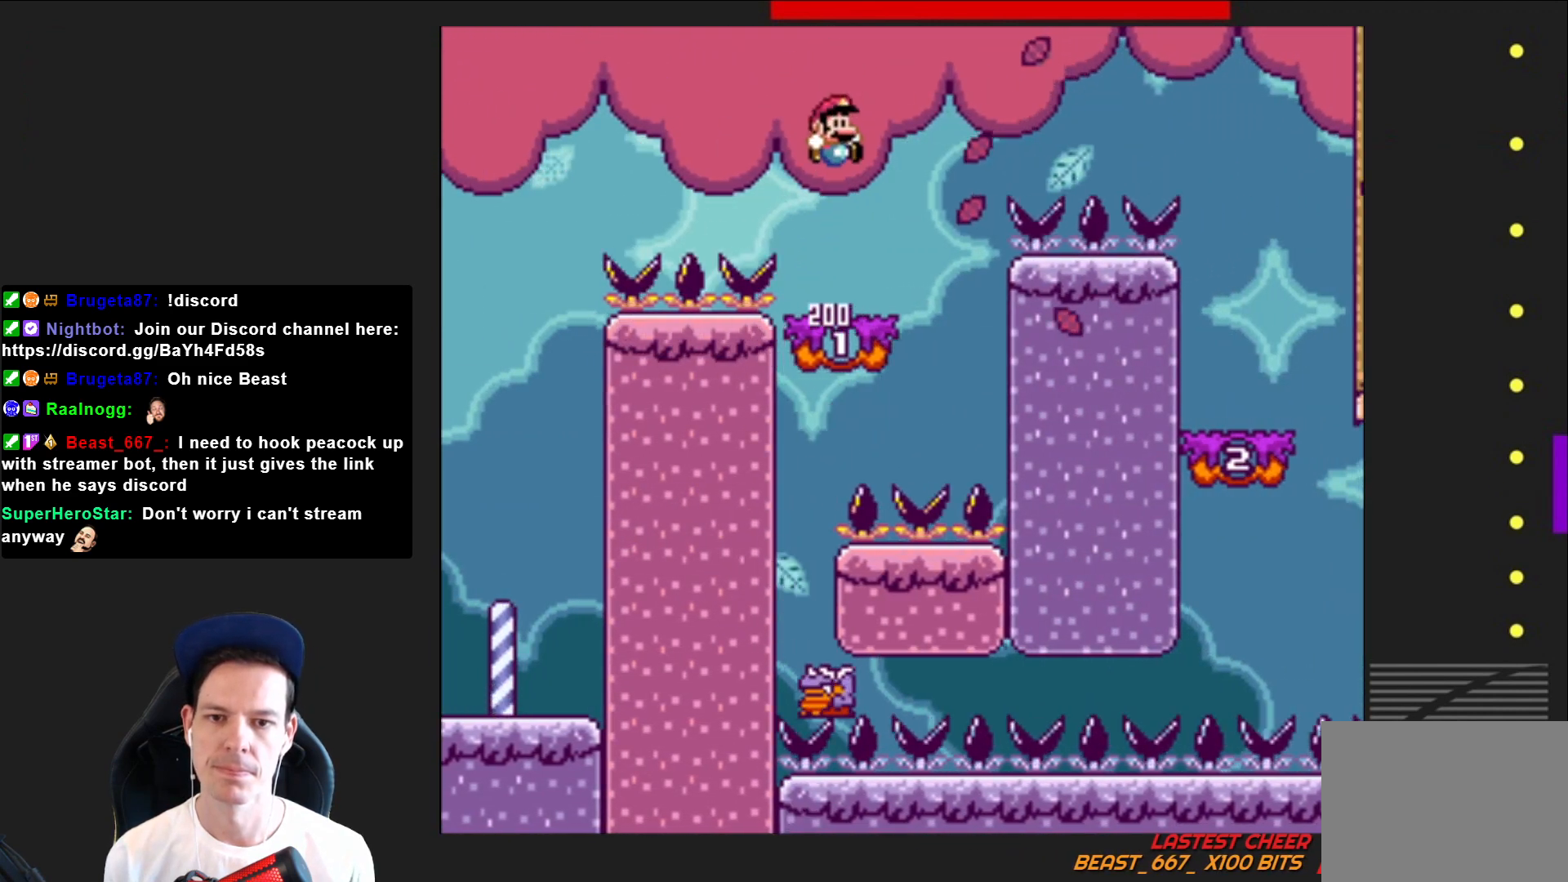
{"buttons": ["CROSS", "SQUARE", "DPAD_RIGHT"], "right_stick": "center", "events": [[66, "CROSS", "up"], [200, "CROSS", "down"], [266, "DPAD_RIGHT", "up"], [433, "DPAD_RIGHT", "down"]]}
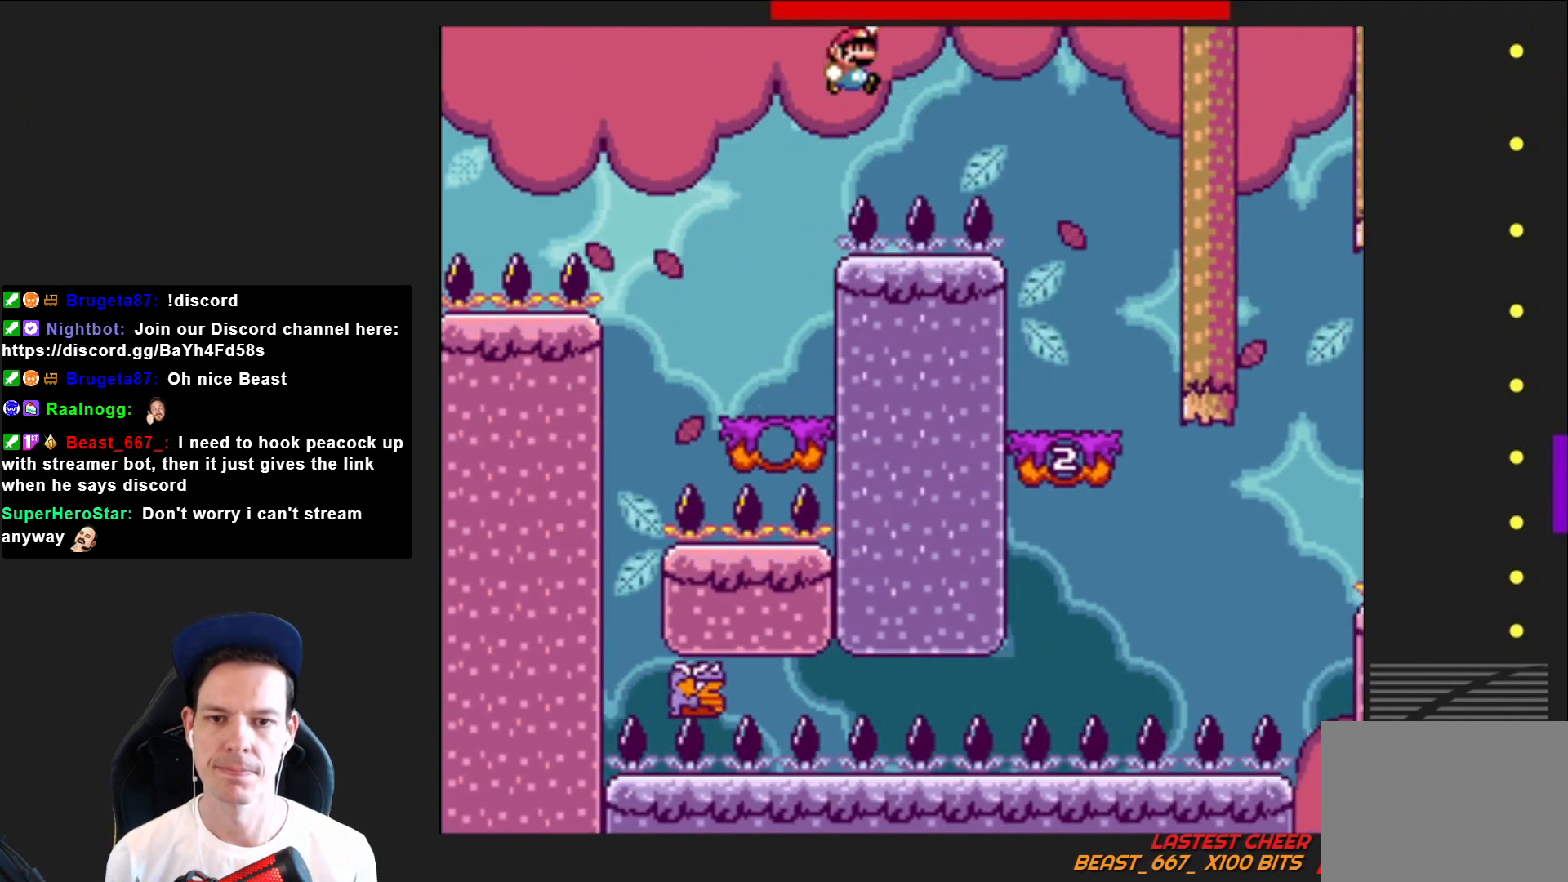
{"buttons": ["CROSS", "SQUARE", "DPAD_LEFT"], "right_stick": "center", "events": [[200, "DPAD_RIGHT", "up"], [400, "DPAD_LEFT", "down"]]}
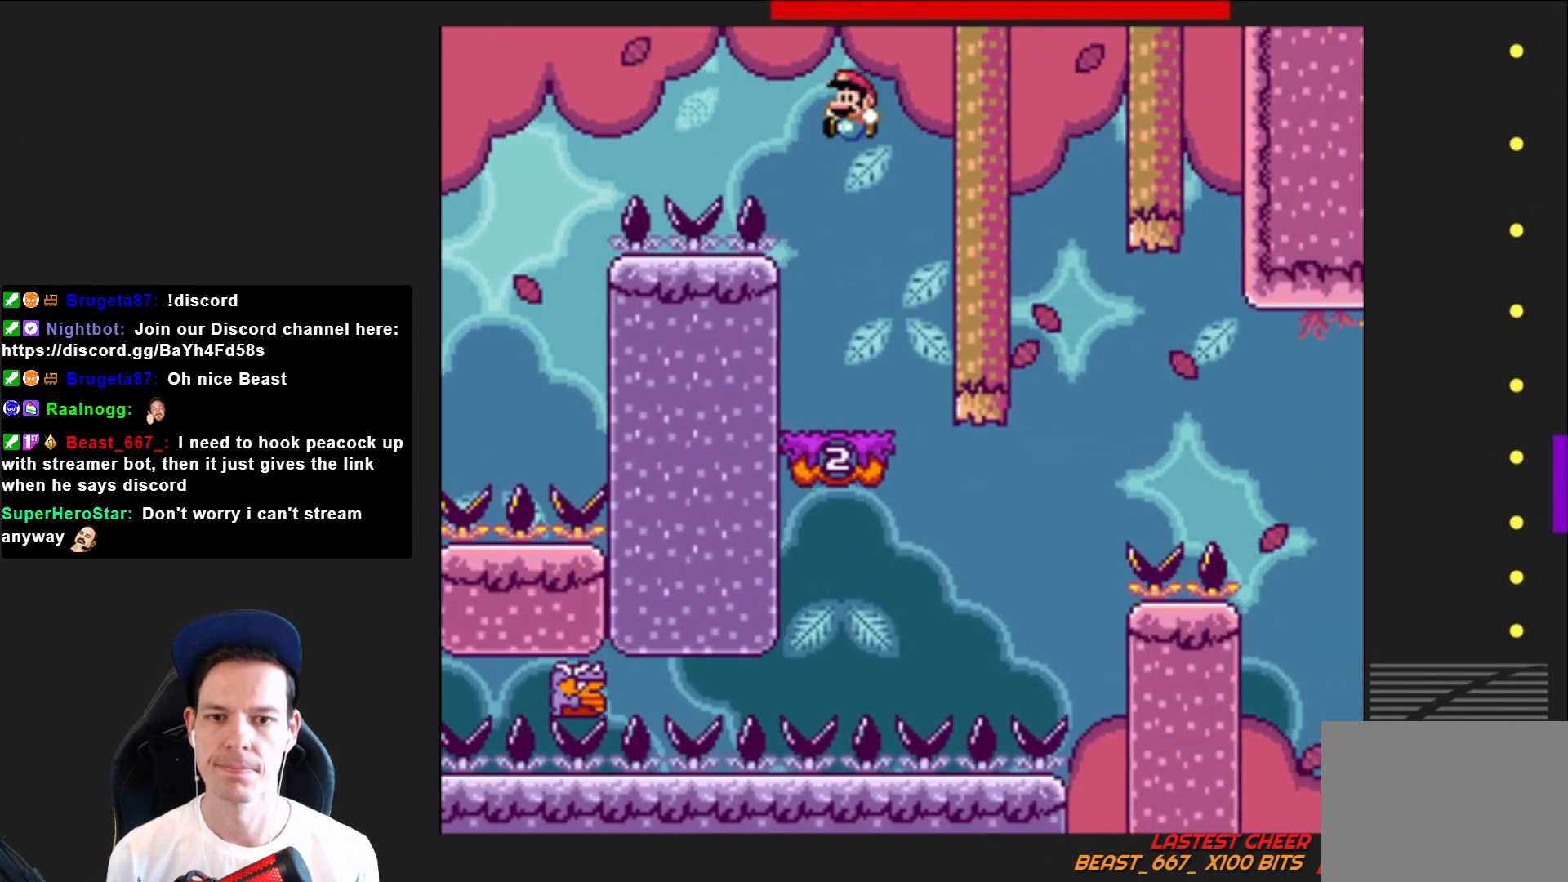
{"buttons": ["SQUARE"], "right_stick": "center", "events": [[66, "DPAD_LEFT", "up"], [233, "DPAD_RIGHT", "down"], [333, "CROSS", "up"], [333, "DPAD_RIGHT", "up"]]}